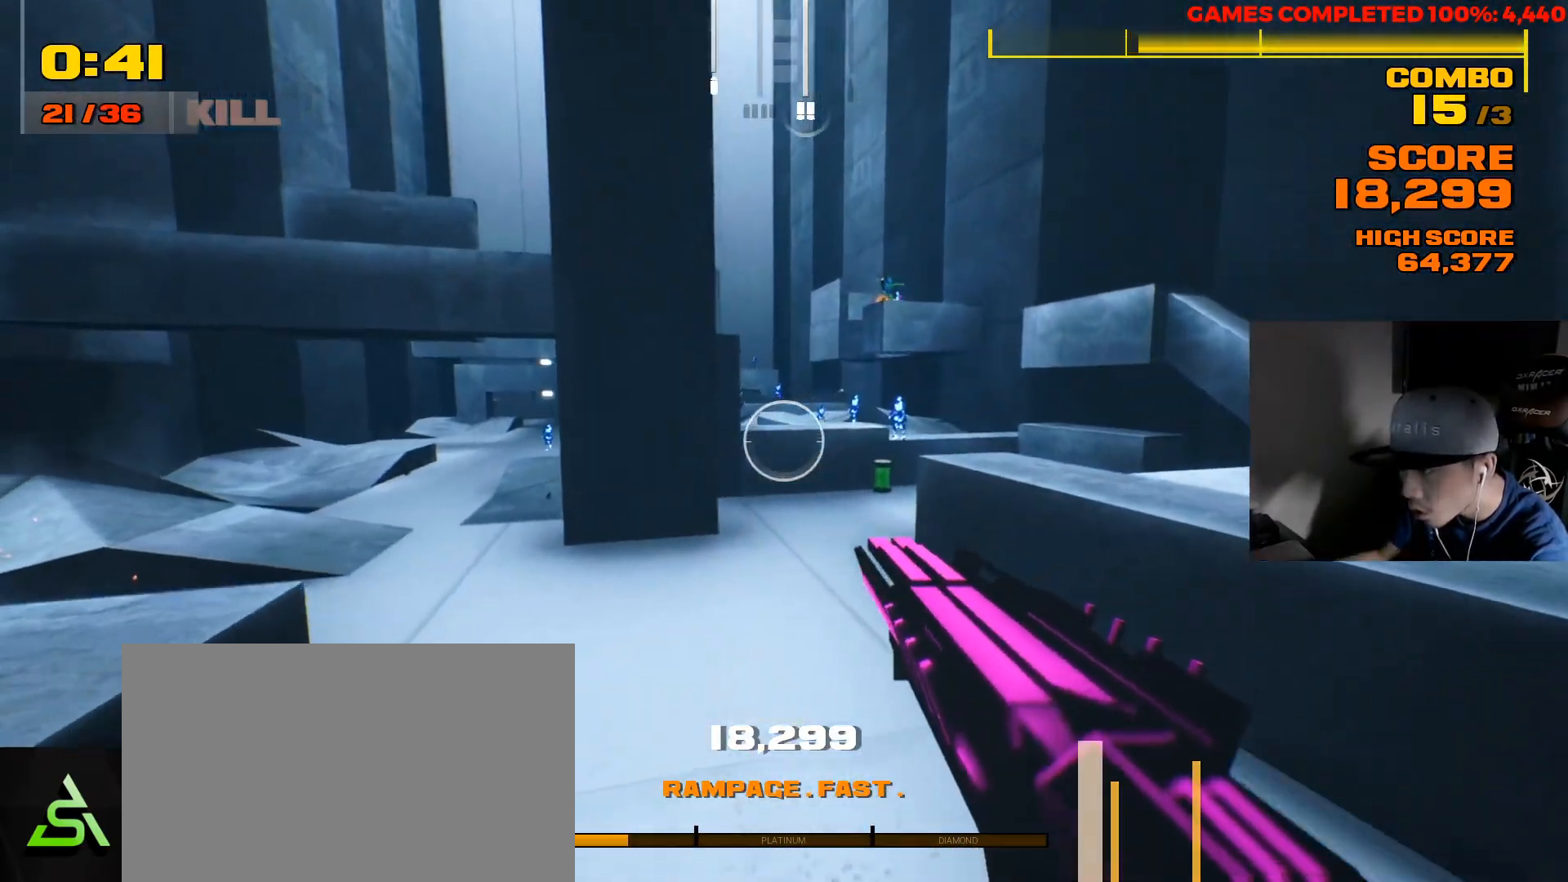
Gameplay with keyboard and mouse; each line is a JSON object with the keys and mouse buttons held at the frame after it. "events" lists presses ("down") and releases ("up") of "1", "2", "3", "4", "5", "a", "alt", "c", "ctrl", "d", "e", "f", "q", "r", "s", "shift", "space", "tab", "v", "w", "x", "z", "mouse_left", "mouse_middle", "mouse_right", "mouse_wheel_up" and "mouse_wheel_down" between this image and that frame as [ms after this image, input, new state], when the widget could be followed in between. "mouse_left", "mouse_middle", "mouse_right", "mouse_wheel_up", "mouse_wheel_down" = the "left", "middle", "right", "wheel_up", "wheel_down" buttons of the "mouse" list. No other keys are recorded. Not read: mouse_move.
{"keys": ["shift", "w"], "mouse": [], "events": [[33, "shift", "down"]]}
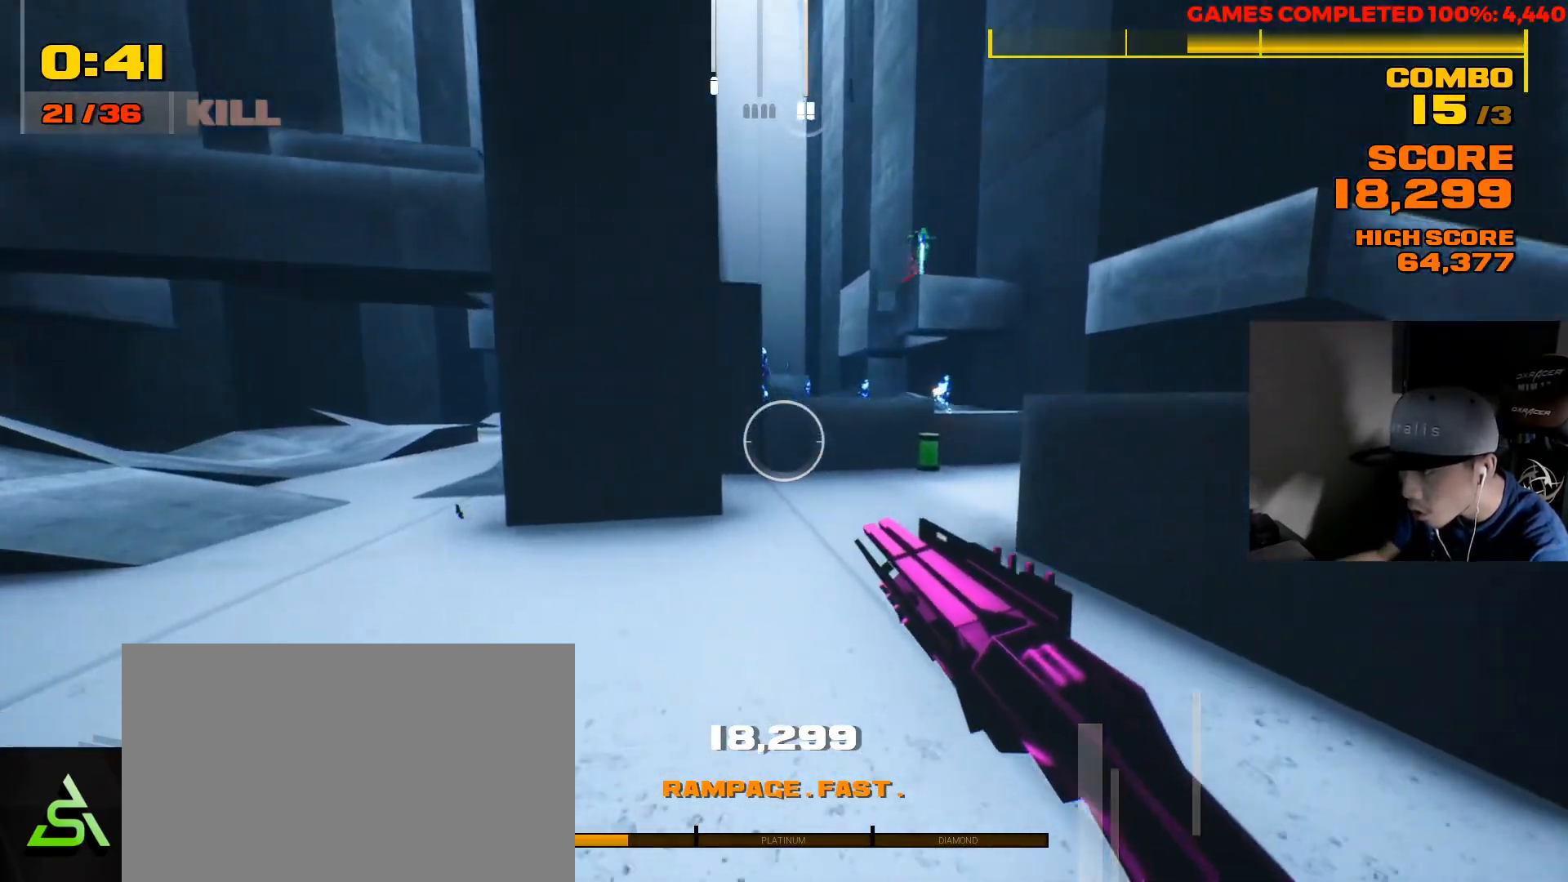
{"keys": ["shift", "w"], "mouse": [], "events": [[383, "shift", "up"], [500, "shift", "down"]]}
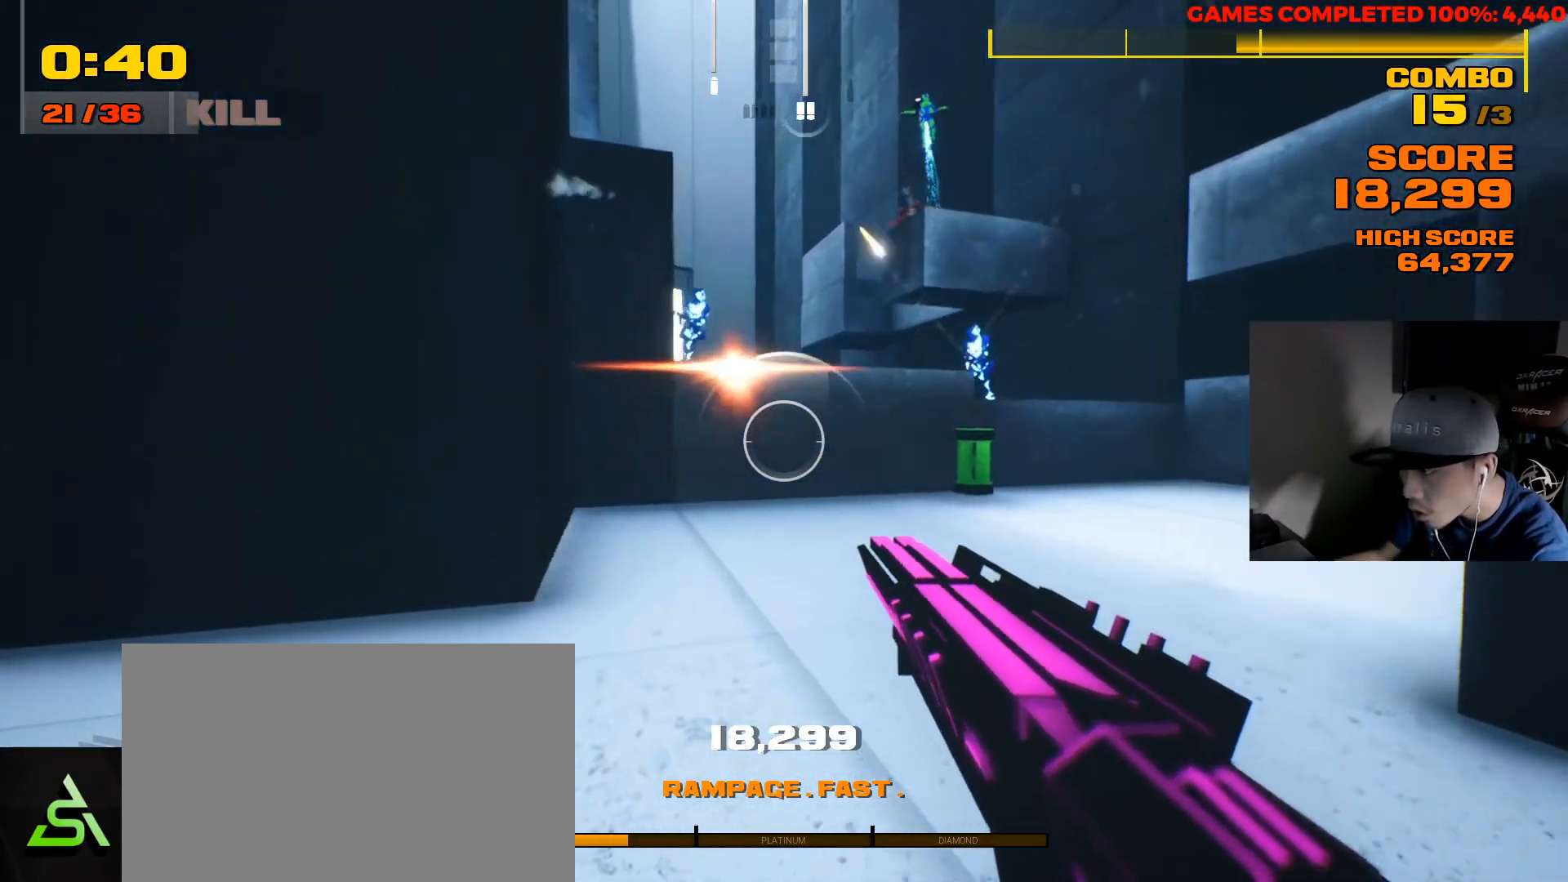
{"keys": ["w"], "mouse": [], "events": [[267, "shift", "up"]]}
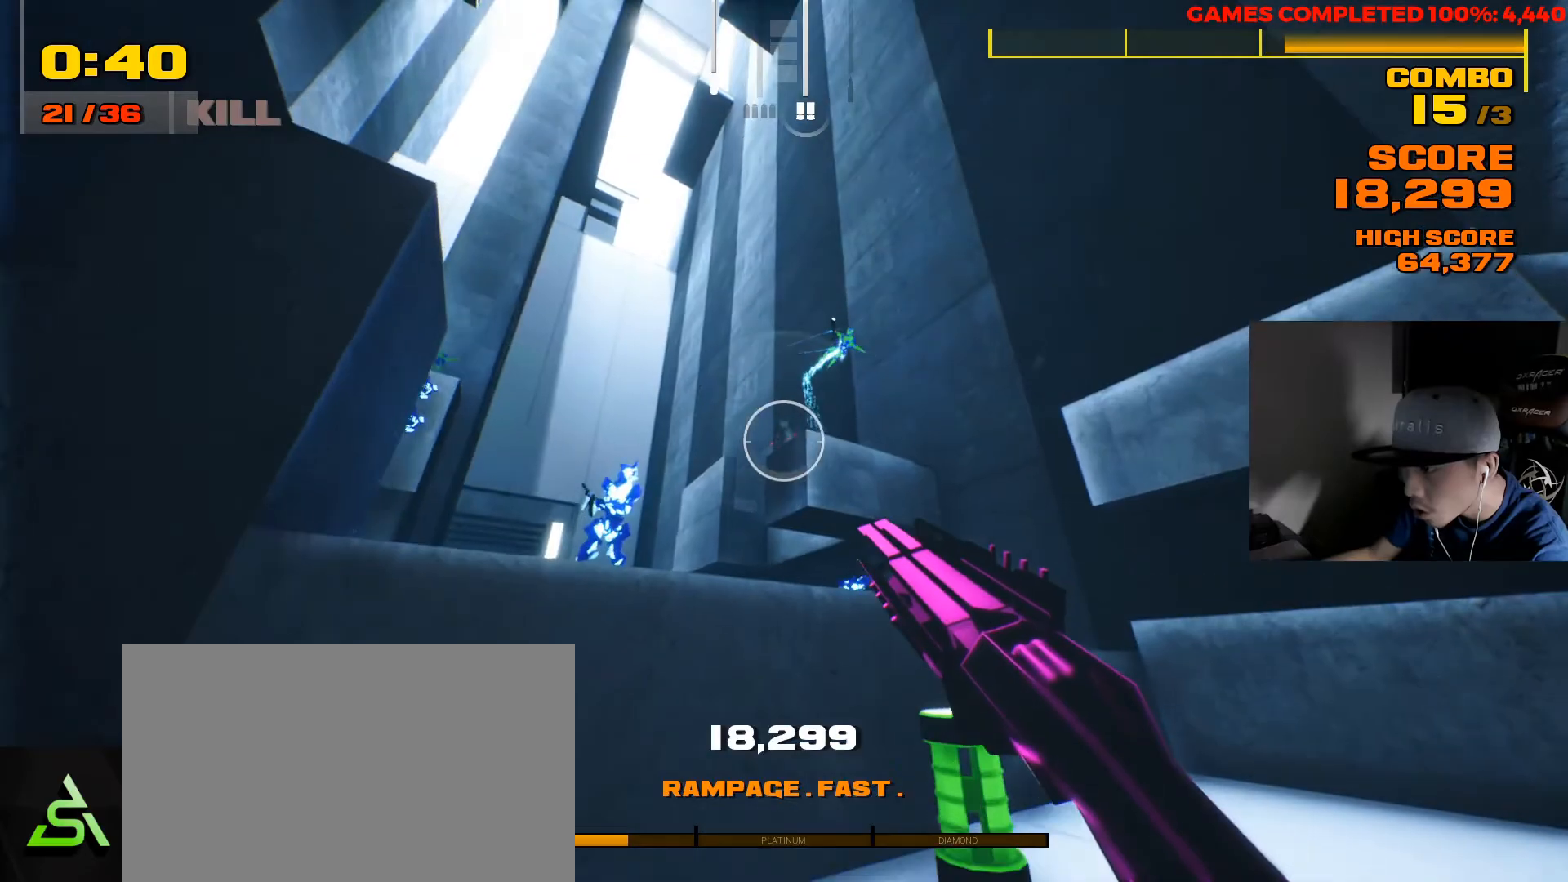
{"keys": ["w"], "mouse": [], "events": [[33, "d", "down"], [33, "mouse_right", "down"], [33, "w", "up"], [133, "mouse_right", "up"], [267, "w", "down"], [333, "d", "up"]]}
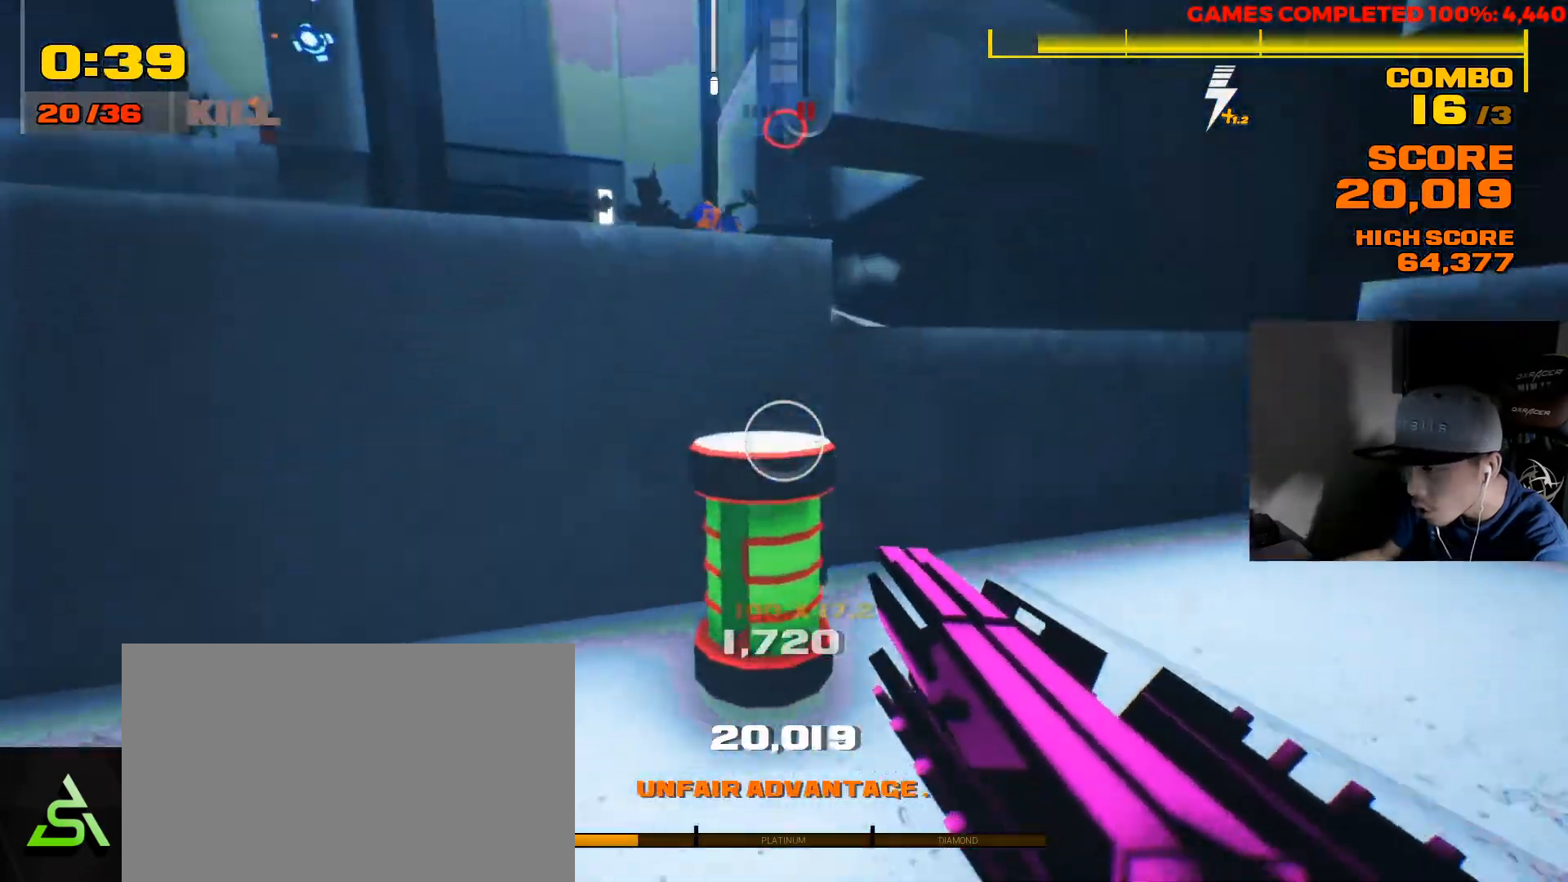
{"keys": ["d"], "mouse": [], "events": [[50, "mouse_left", "down"], [117, "w", "up"], [150, "mouse_left", "up"], [283, "a", "down"], [433, "a", "up"], [433, "d", "down"]]}
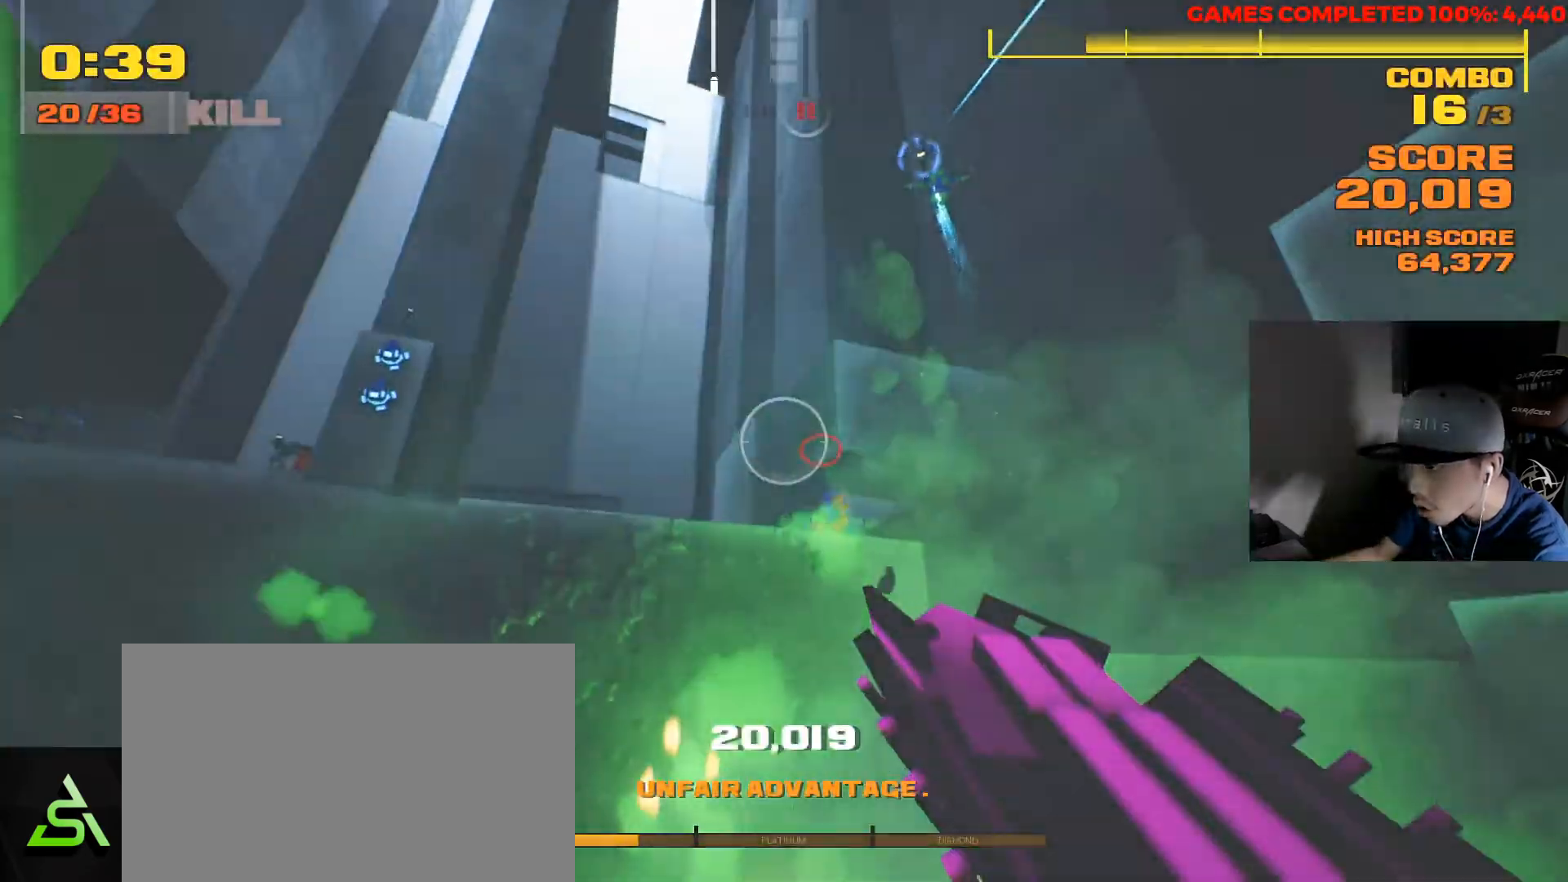
{"keys": ["d"], "mouse": [], "events": [[183, "1", "down"], [333, "1", "up"]]}
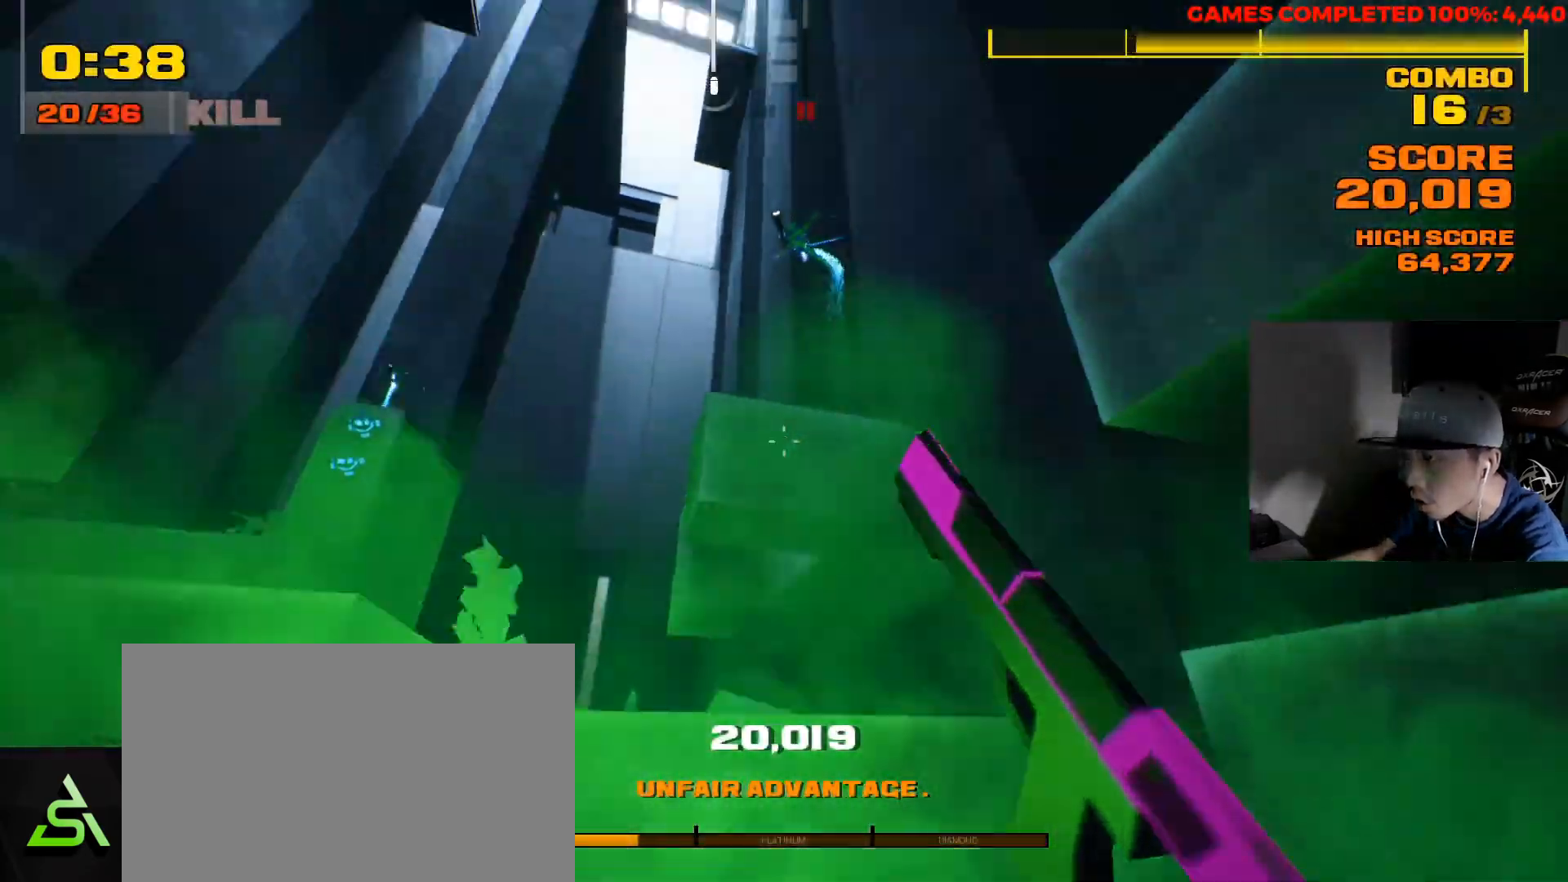
{"keys": [], "mouse": [], "events": [[100, "s", "down"], [133, "d", "up"], [200, "mouse_left", "down"], [300, "mouse_left", "up"], [367, "mouse_left", "down"], [467, "mouse_left", "up"], [500, "s", "up"]]}
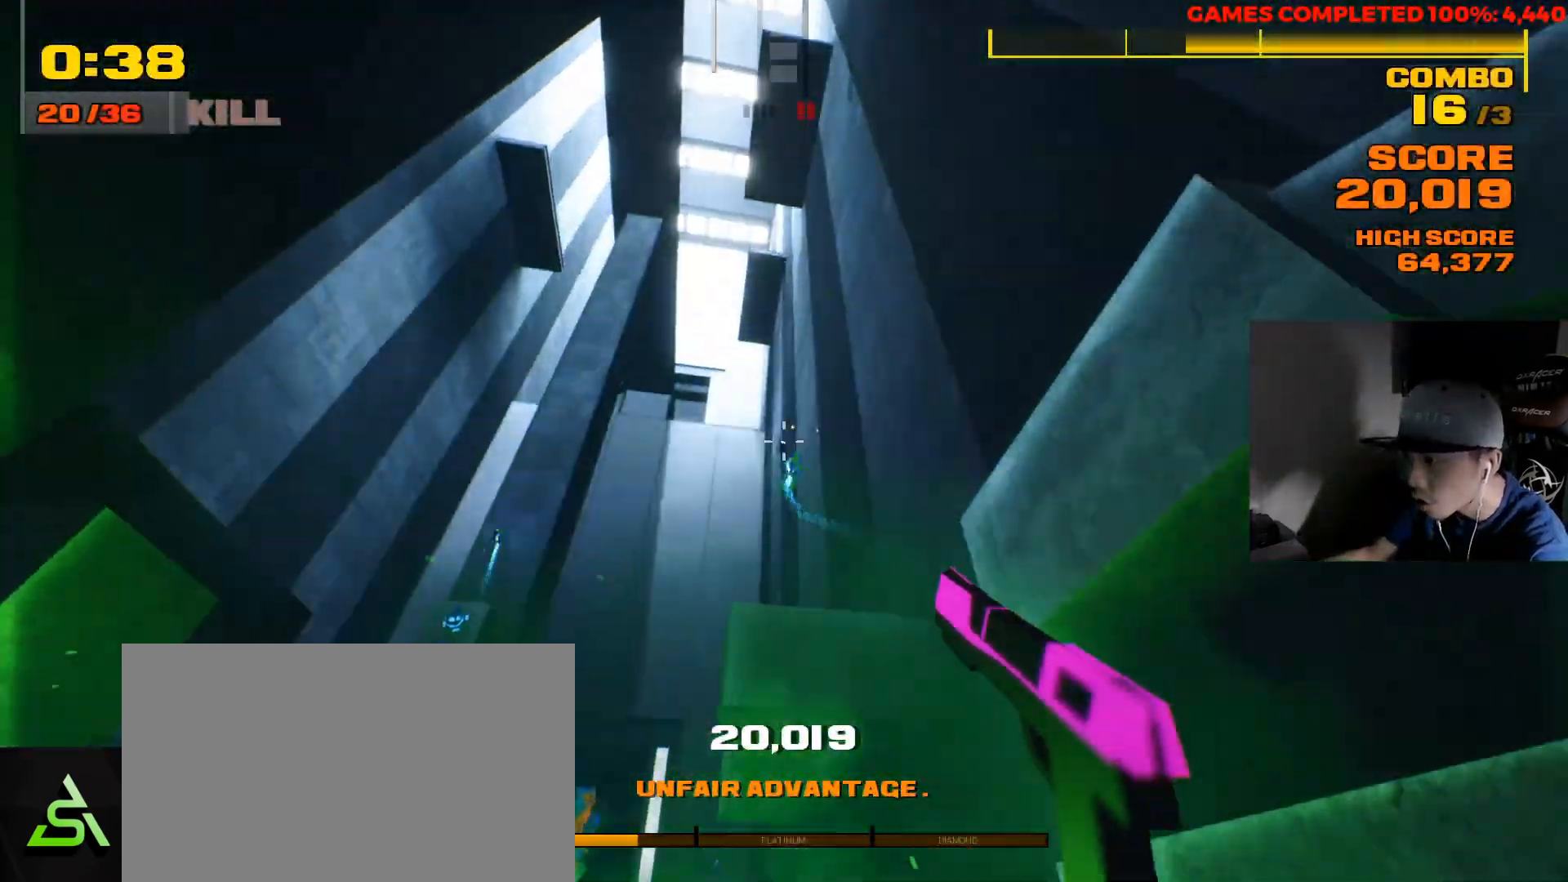
{"keys": [], "mouse": ["left"], "events": [[33, "mouse_left", "down"], [150, "mouse_left", "up"], [183, "mouse_left", "down"], [283, "mouse_left", "up"], [350, "mouse_left", "down"], [417, "mouse_left", "up"], [483, "mouse_left", "down"]]}
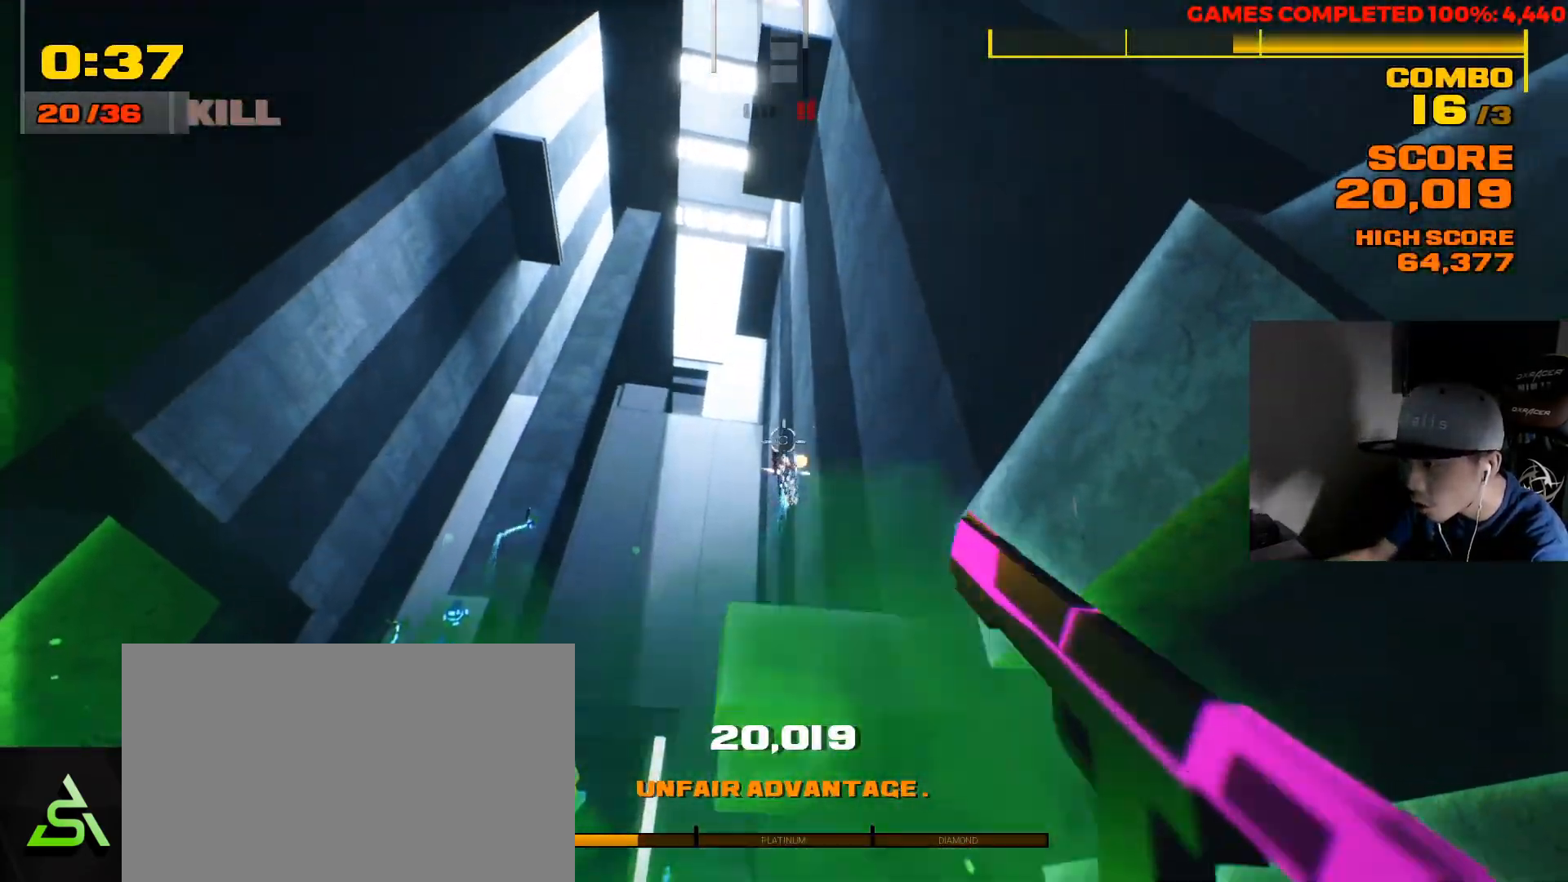
{"keys": ["s"], "mouse": ["left"], "events": [[50, "mouse_left", "up"], [117, "mouse_left", "down"], [183, "mouse_left", "up"], [250, "mouse_left", "down"], [250, "s", "down"], [317, "mouse_left", "up"], [350, "mouse_left", "down"], [467, "mouse_left", "up"], [500, "mouse_left", "down"]]}
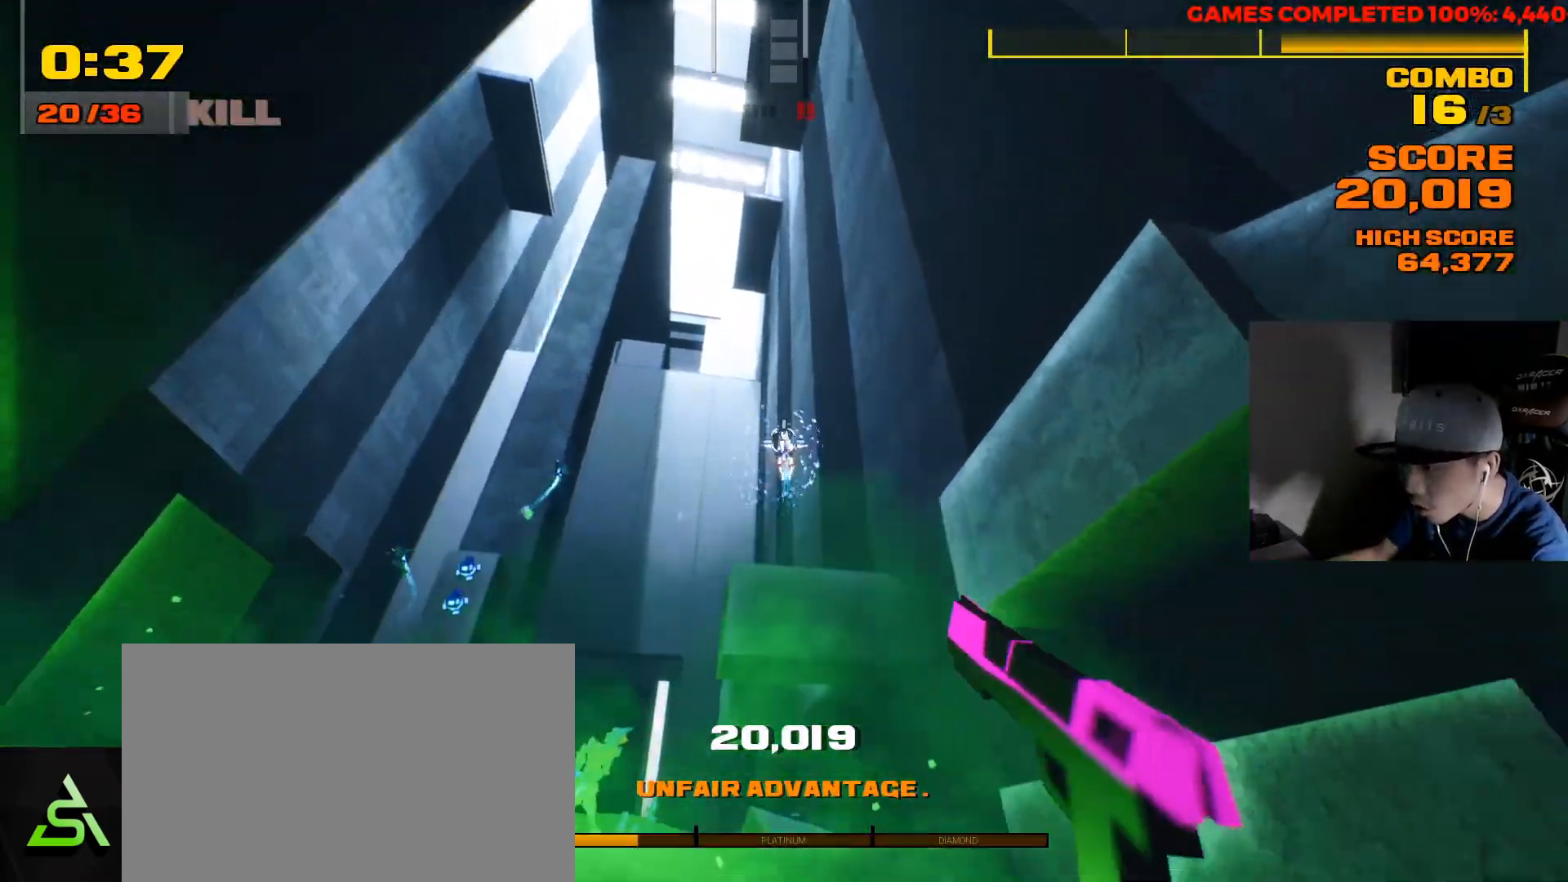
{"keys": ["s"], "mouse": [], "events": [[100, "mouse_left", "up"], [167, "s", "up"], [200, "s", "down"]]}
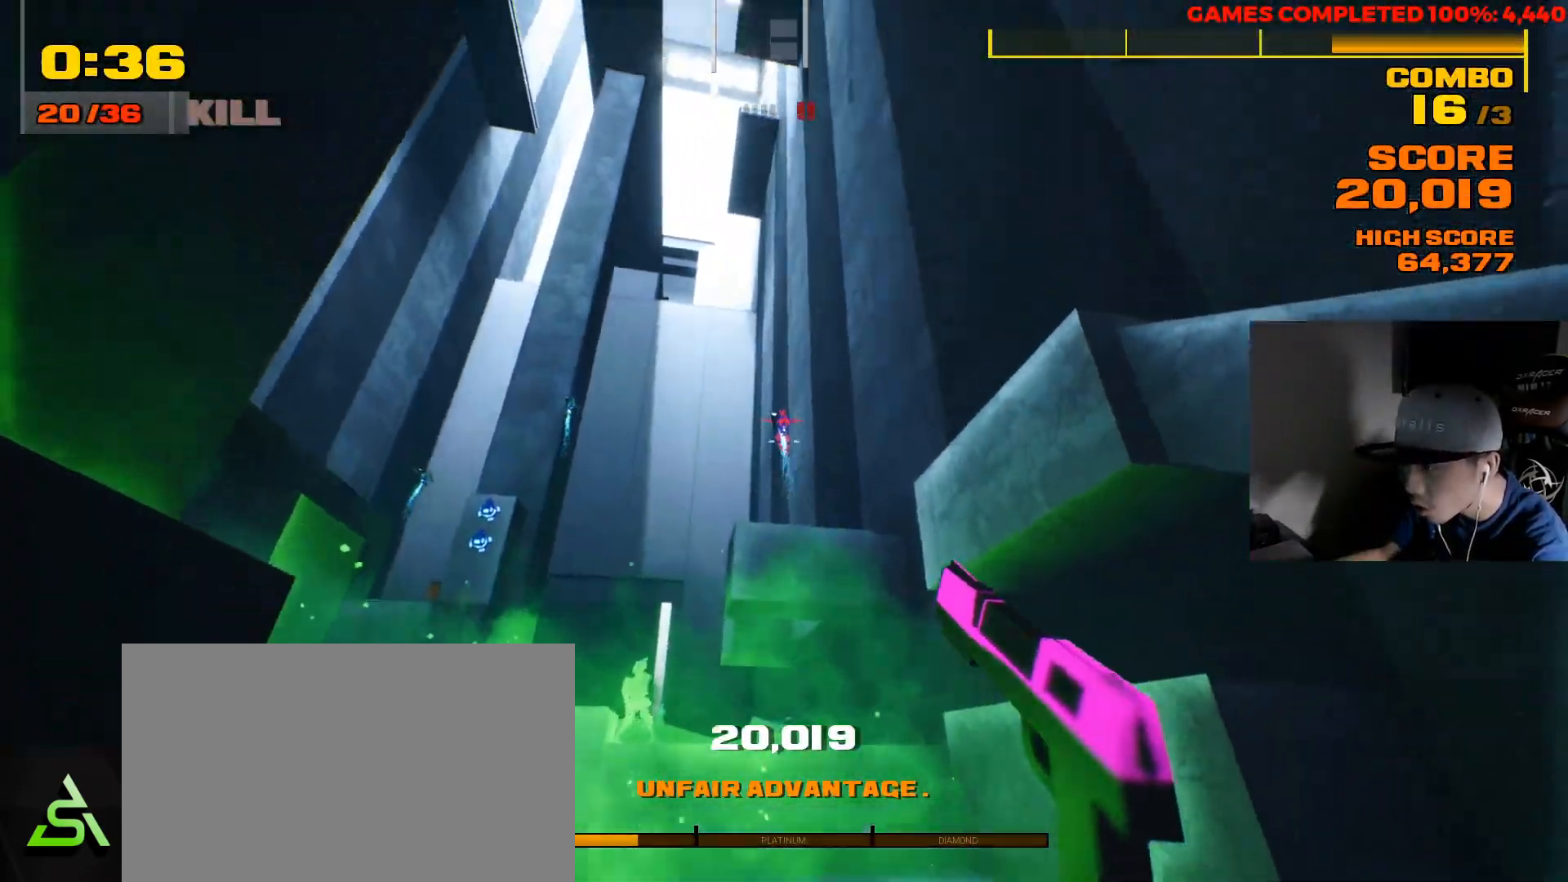
{"keys": ["w"], "mouse": [], "events": [[67, "mouse_left", "down"], [150, "mouse_left", "up"], [150, "s", "up"], [217, "mouse_left", "down"], [317, "mouse_left", "up"], [350, "mouse_left", "down"], [450, "mouse_left", "up"], [483, "w", "down"]]}
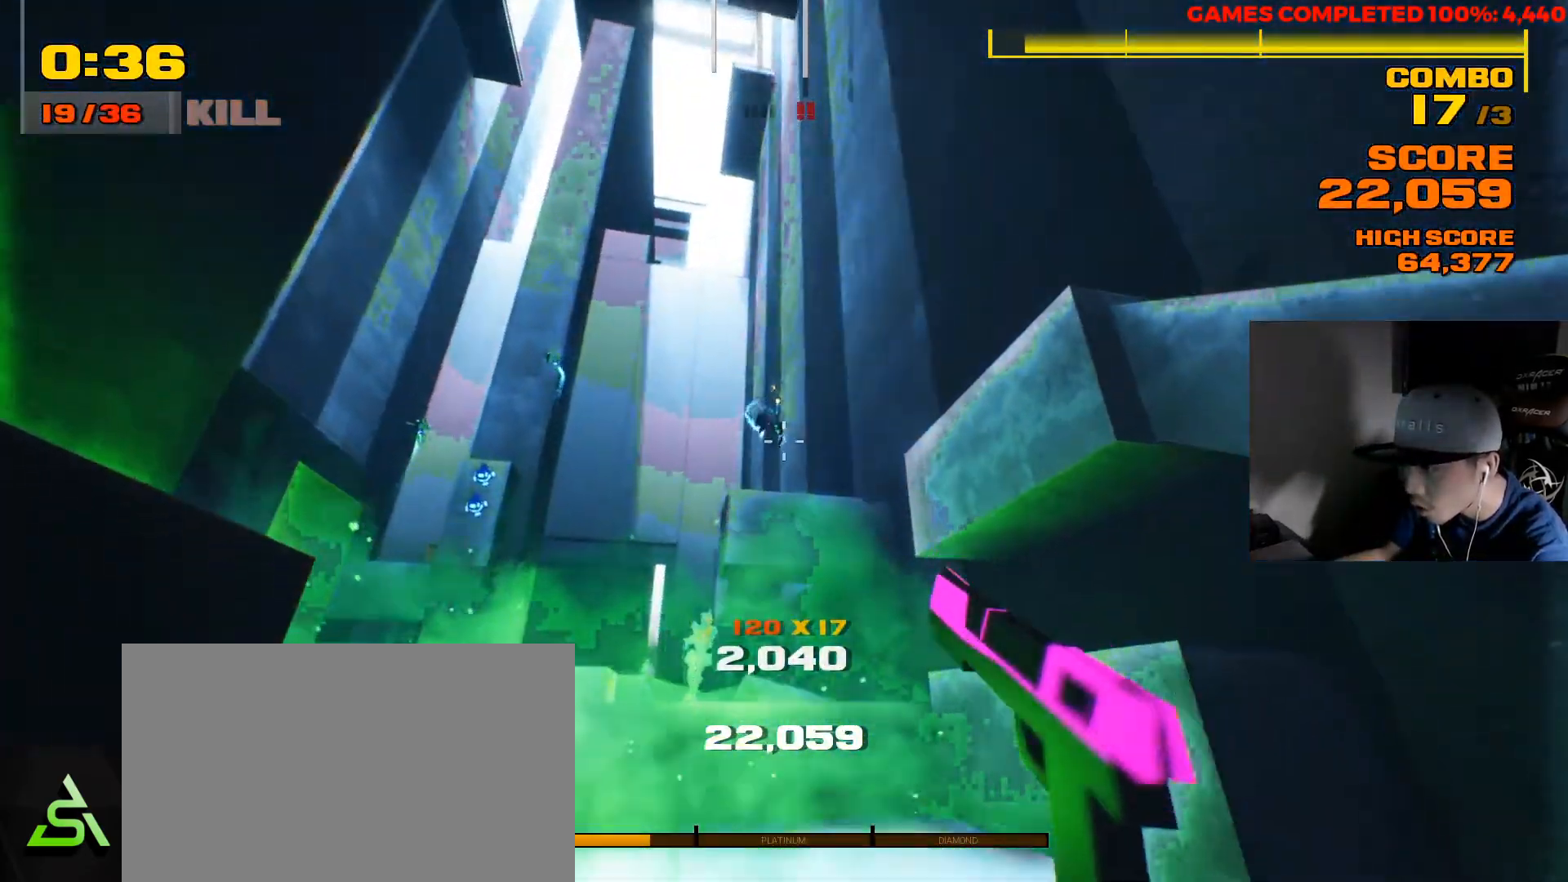
{"keys": [], "mouse": [], "events": [[50, "d", "down"], [117, "w", "up"], [350, "d", "up"], [433, "space", "down"], [500, "space", "up"]]}
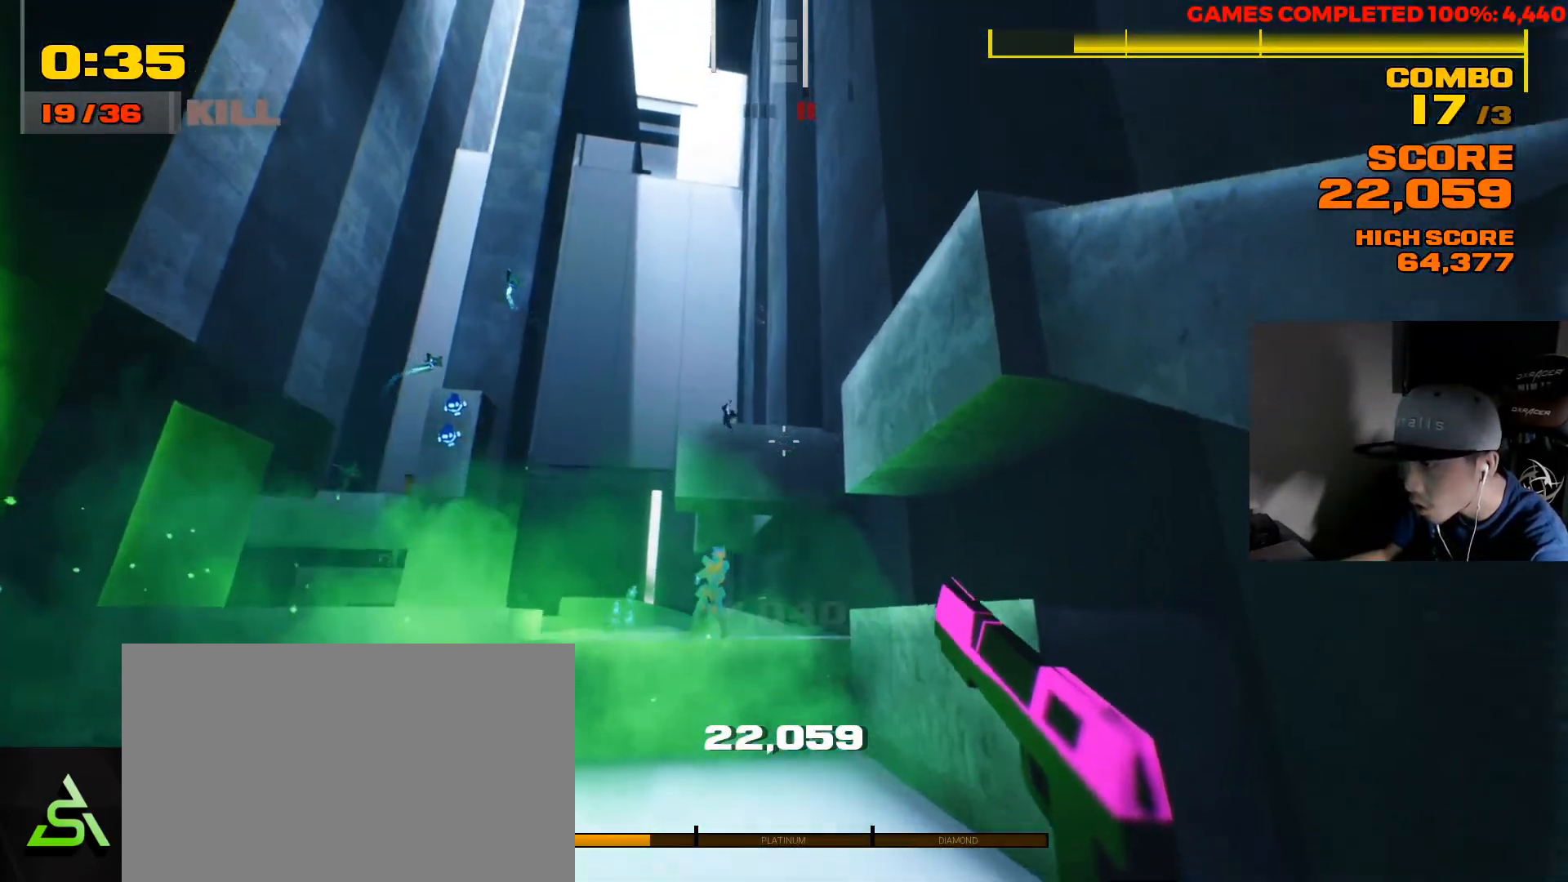
{"keys": ["a"], "mouse": ["left"], "events": [[67, "s", "down"], [267, "s", "up"], [433, "mouse_left", "down"], [500, "a", "down"]]}
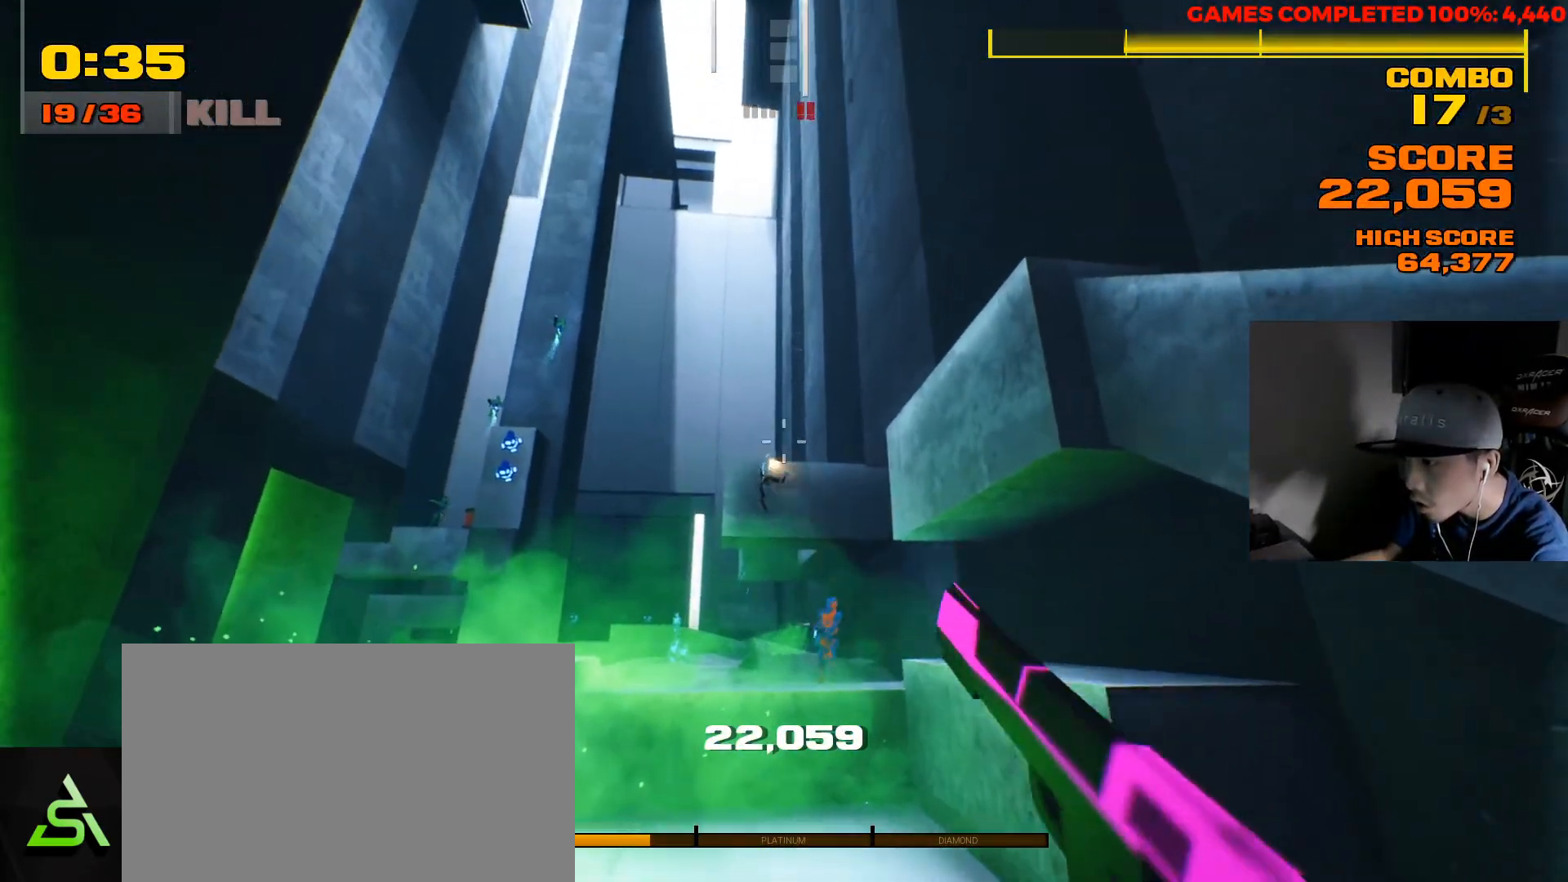
{"keys": ["w"], "mouse": ["left"], "events": [[33, "mouse_left", "up"], [100, "w", "down"], [383, "a", "up"], [417, "mouse_left", "down"]]}
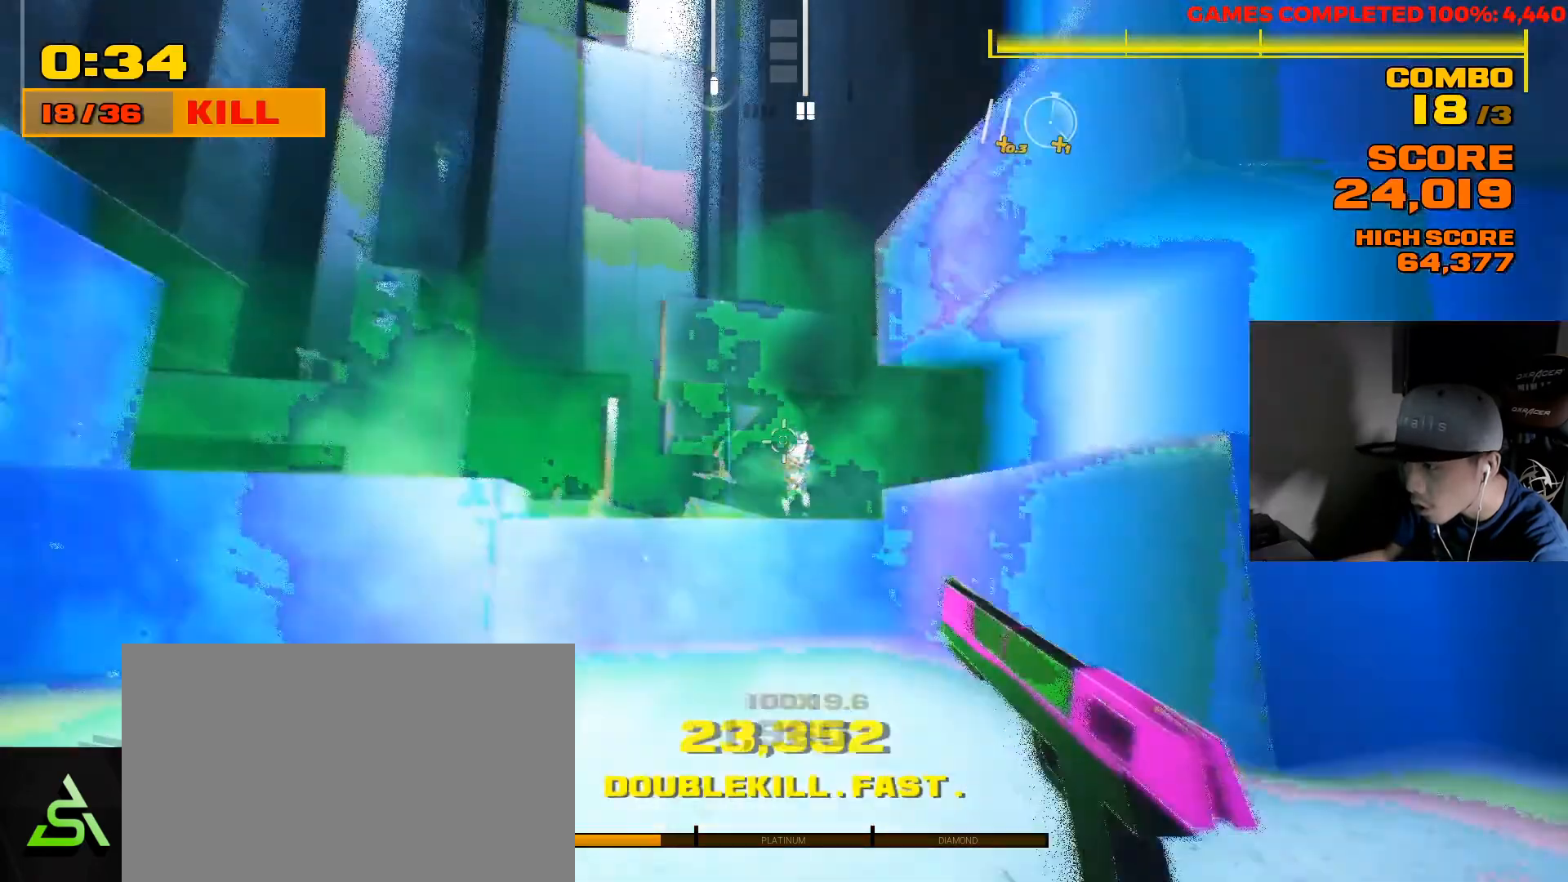
{"keys": ["a", "w"], "mouse": [], "events": [[17, "mouse_left", "up"], [83, "mouse_left", "down"], [183, "mouse_left", "up"], [250, "mouse_left", "down"], [317, "a", "down"], [350, "mouse_left", "up"]]}
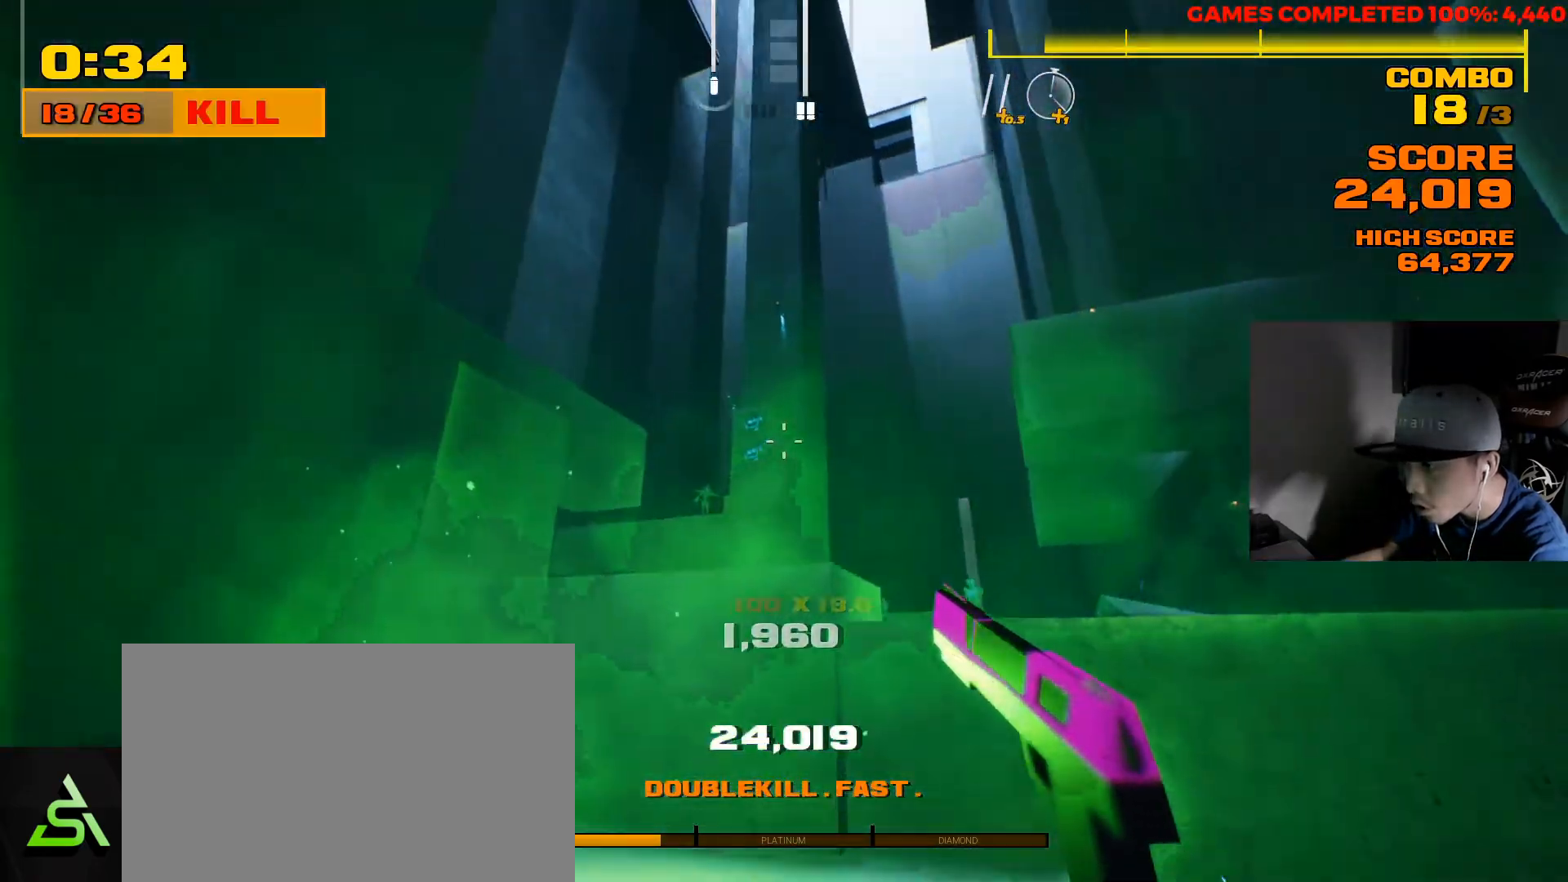
{"keys": [], "mouse": ["left"], "events": [[350, "d", "down"], [350, "w", "up"], [383, "a", "up"], [450, "d", "up"], [450, "mouse_left", "down"]]}
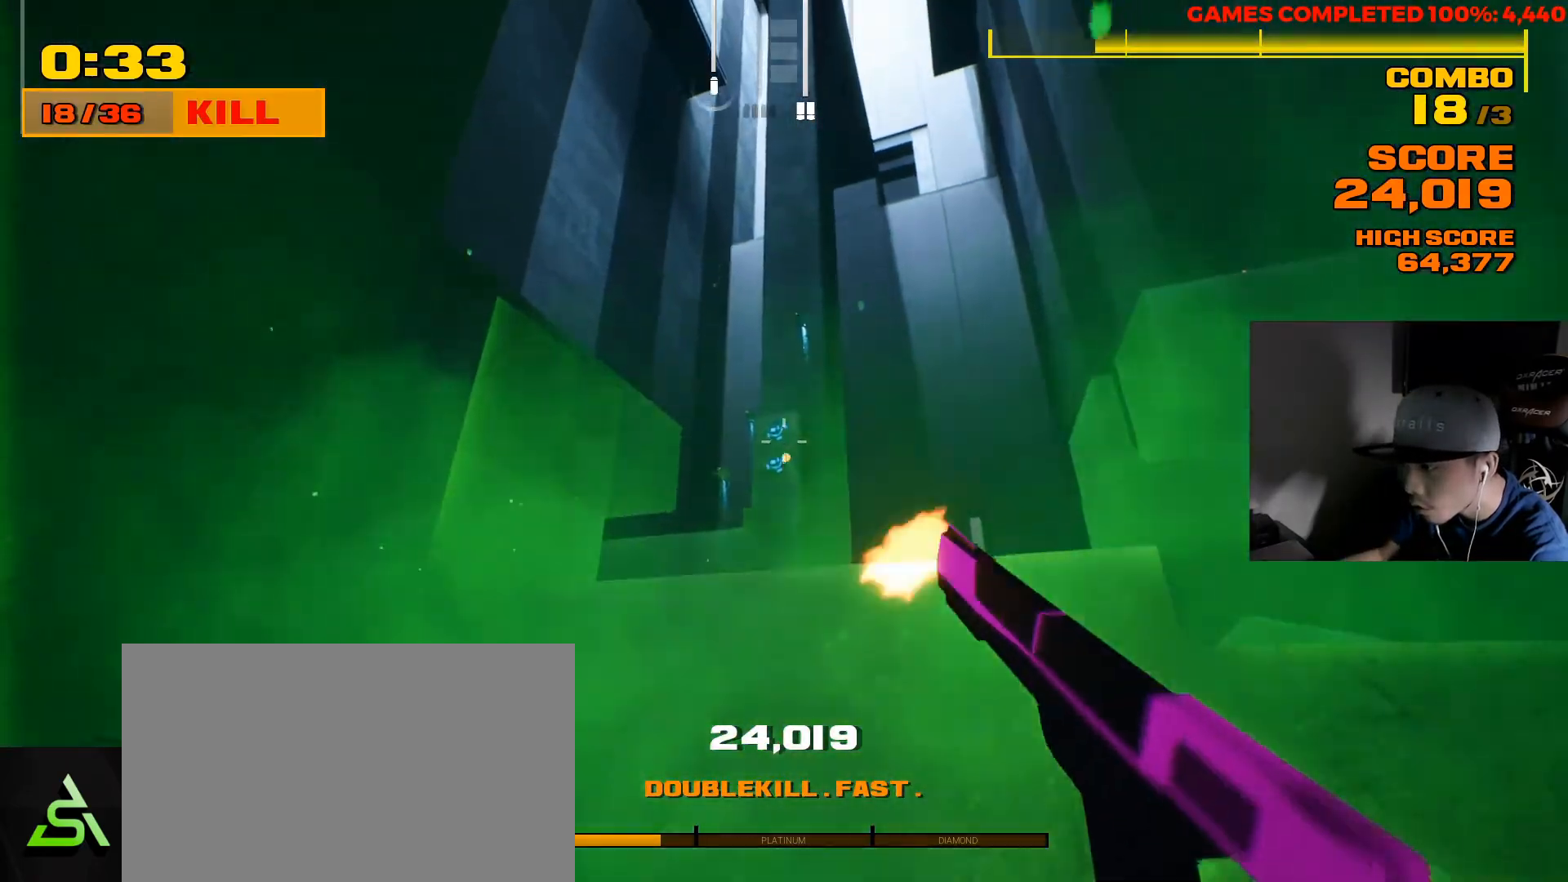
{"keys": [], "mouse": ["left"], "events": [[50, "mouse_left", "up"], [117, "mouse_left", "down"], [233, "mouse_left", "up"], [300, "mouse_left", "down"], [417, "mouse_left", "up"], [450, "mouse_left", "down"]]}
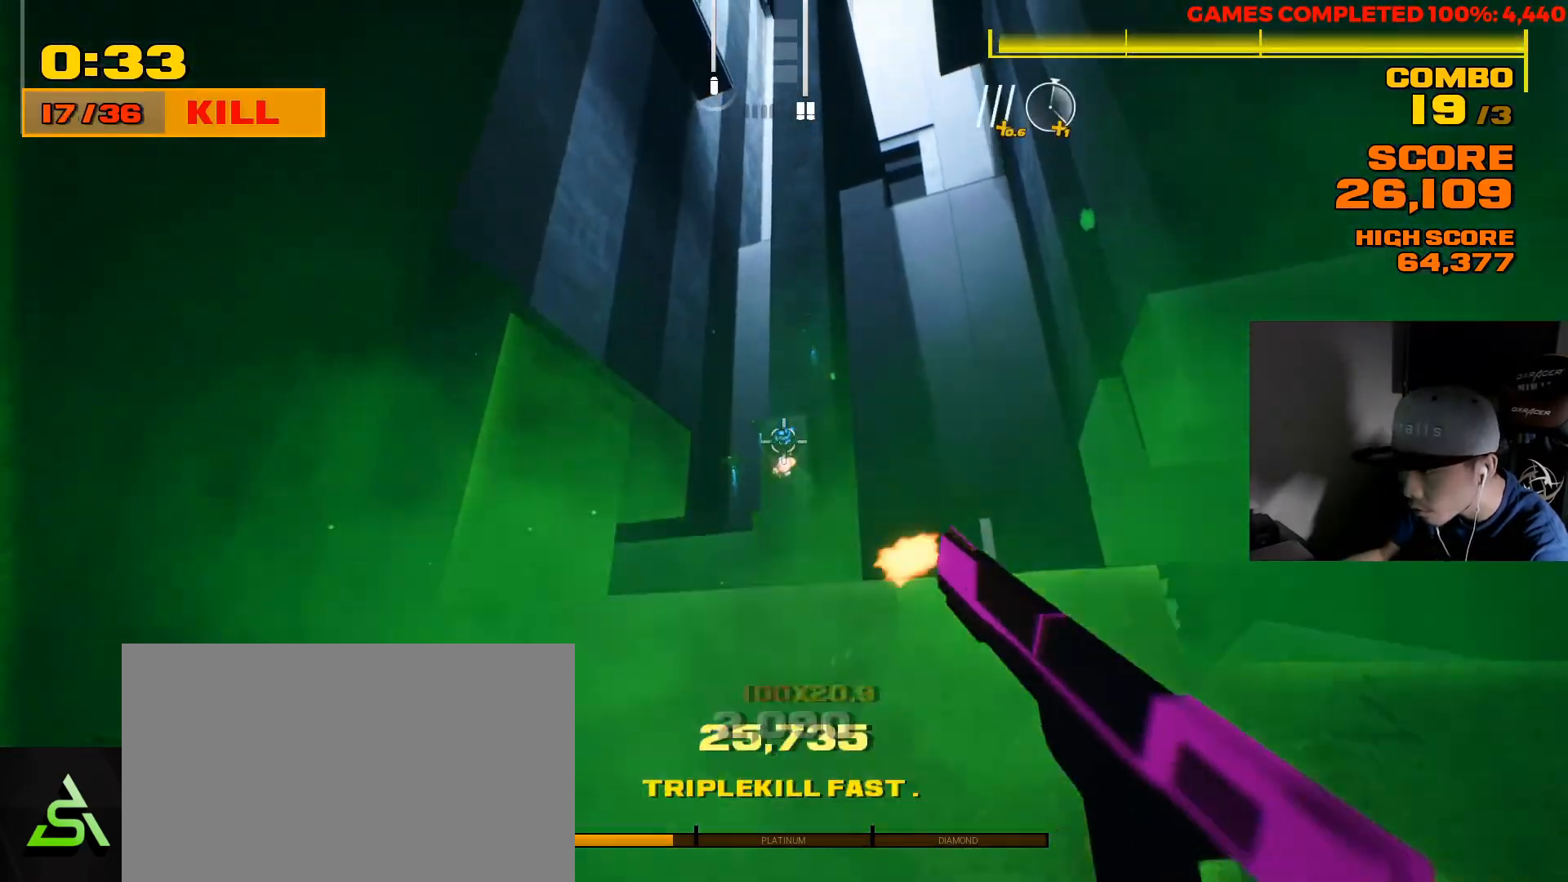
{"keys": [], "mouse": ["left"], "events": [[17, "w", "down"], [50, "mouse_left", "up"], [117, "mouse_left", "down"], [183, "mouse_left", "up"], [250, "w", "up"], [383, "s", "down"], [450, "s", "up"], [483, "mouse_left", "down"]]}
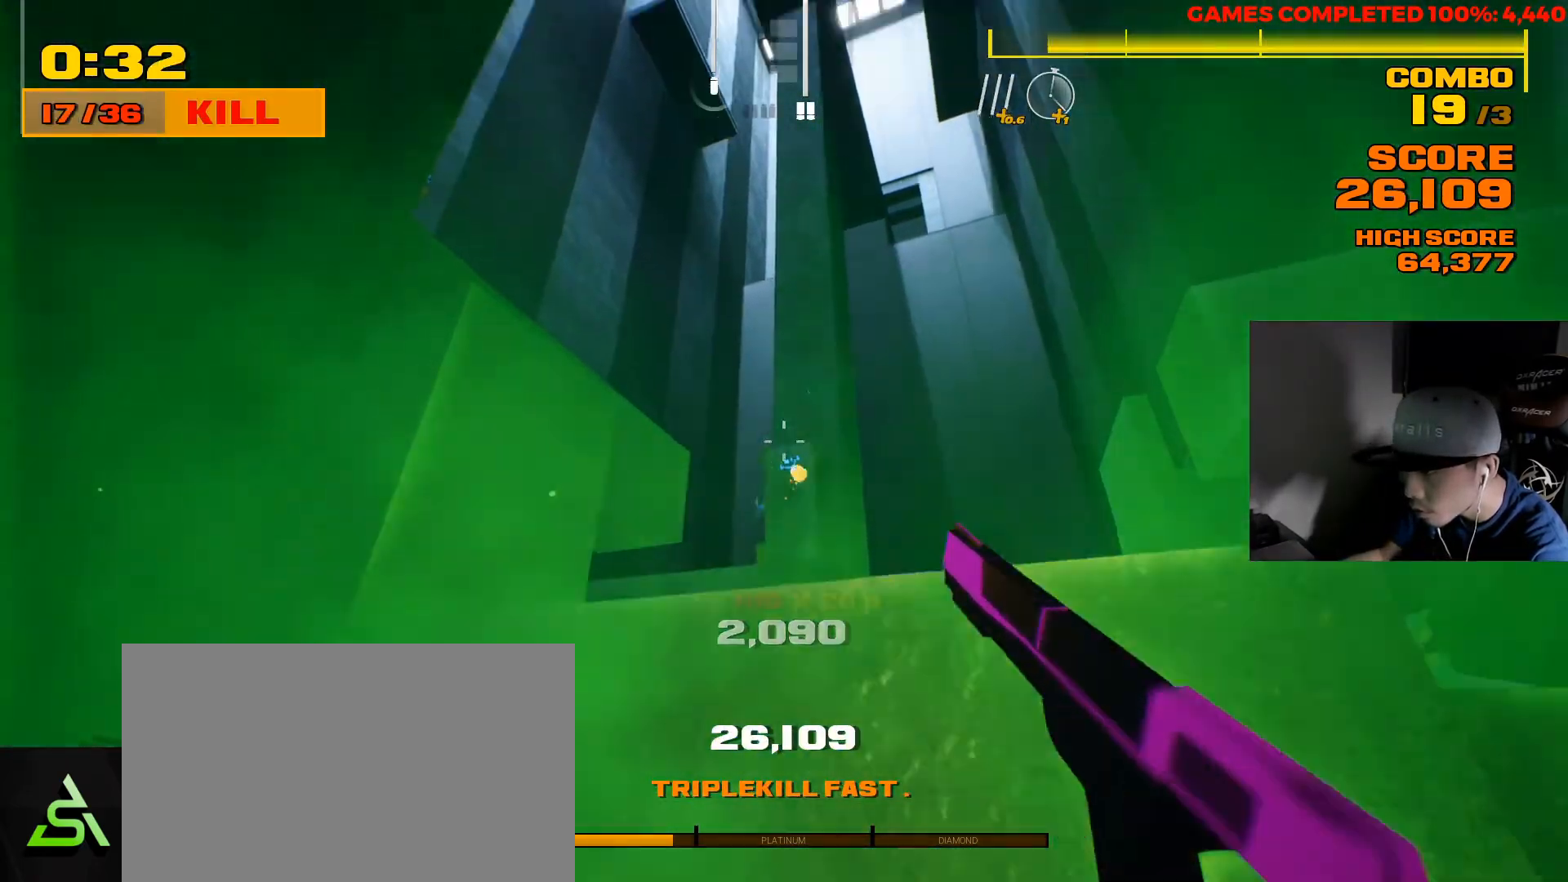
{"keys": [], "mouse": ["left"], "events": [[83, "mouse_left", "up"], [150, "mouse_left", "down"], [267, "mouse_left", "up"], [333, "mouse_left", "down"], [383, "mouse_left", "up"], [450, "mouse_left", "down"]]}
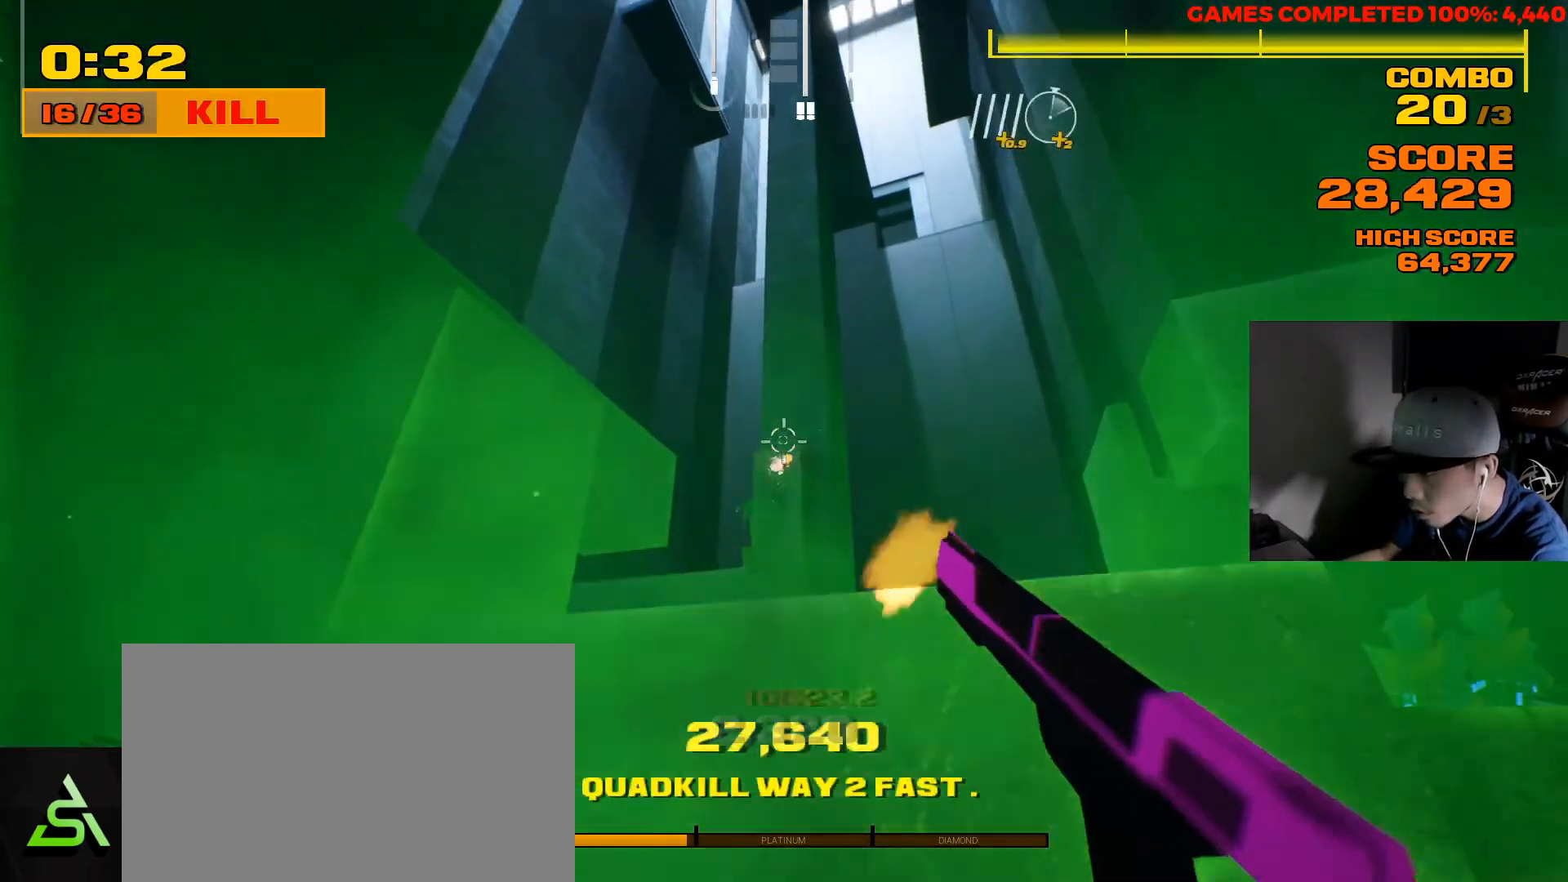
{"keys": ["d"], "mouse": [], "events": [[17, "a", "down"], [50, "mouse_left", "up"], [83, "mouse_left", "down"], [183, "mouse_left", "up"], [283, "a", "up"], [317, "d", "down"]]}
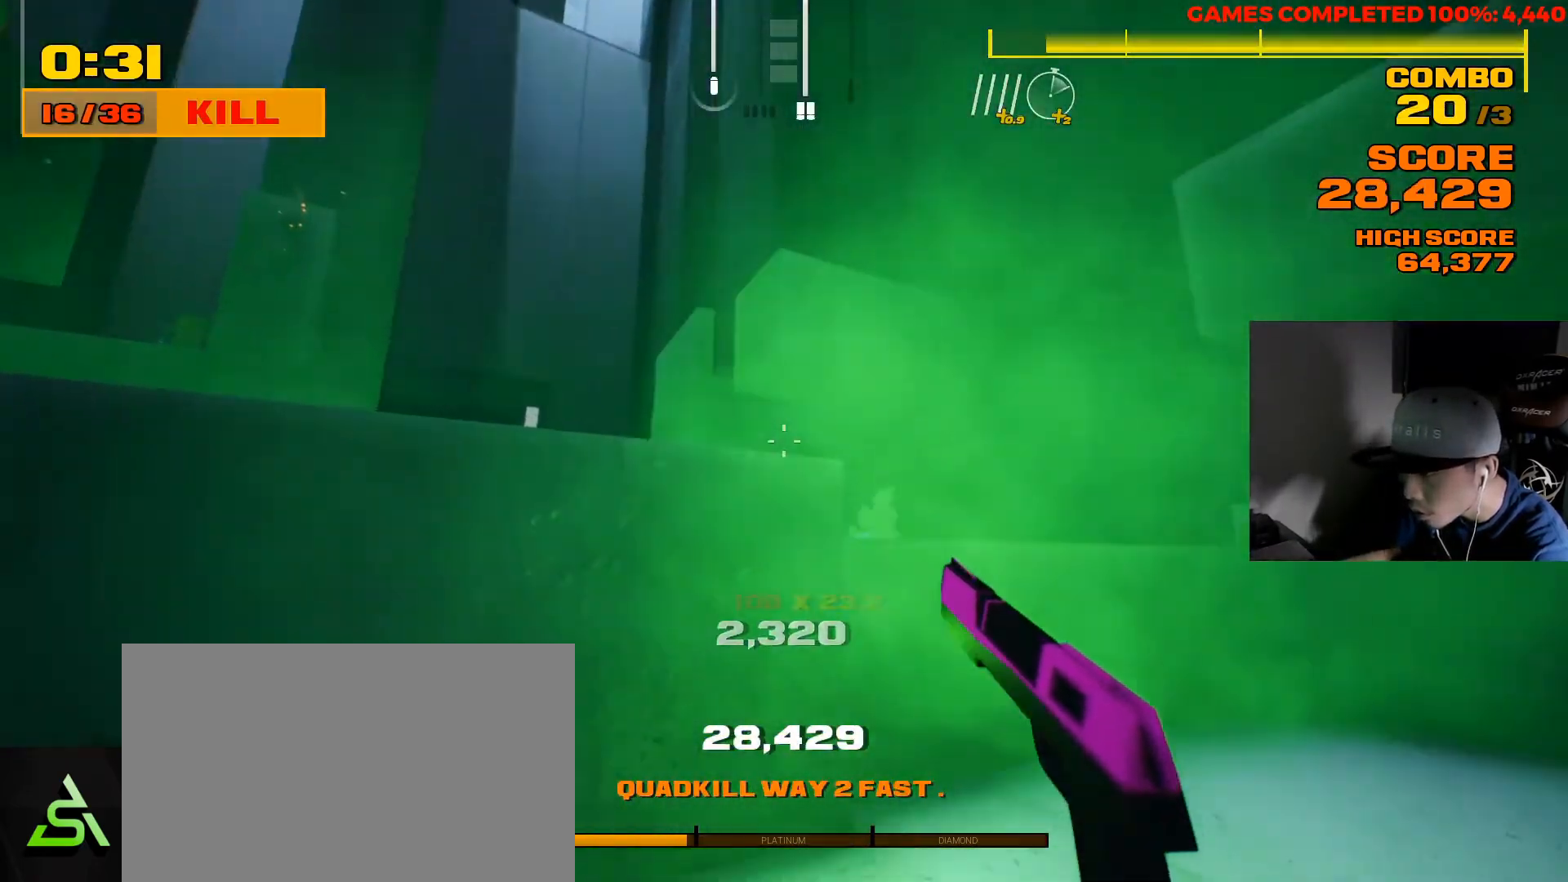
{"keys": ["w"], "mouse": [], "events": [[117, "a", "down"], [117, "d", "up"], [250, "1", "down"], [250, "a", "up"], [317, "1", "up"], [483, "w", "down"]]}
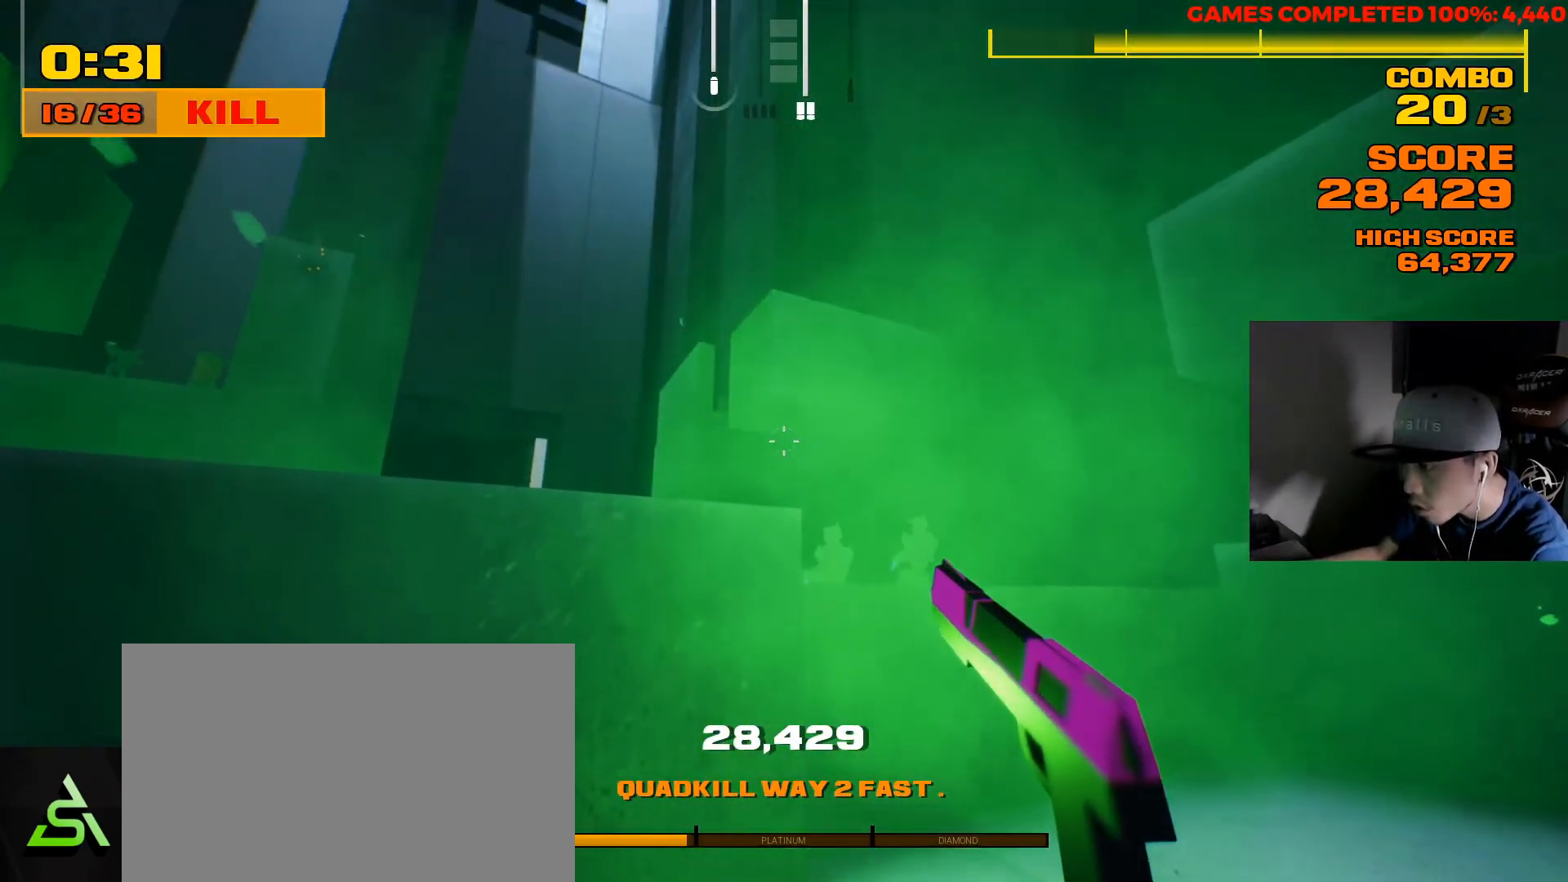
{"keys": ["d", "space", "w"], "mouse": [], "events": [[83, "3", "down"], [217, "3", "up"], [283, "w", "up"], [350, "d", "down"], [417, "w", "down"], [500, "space", "down"]]}
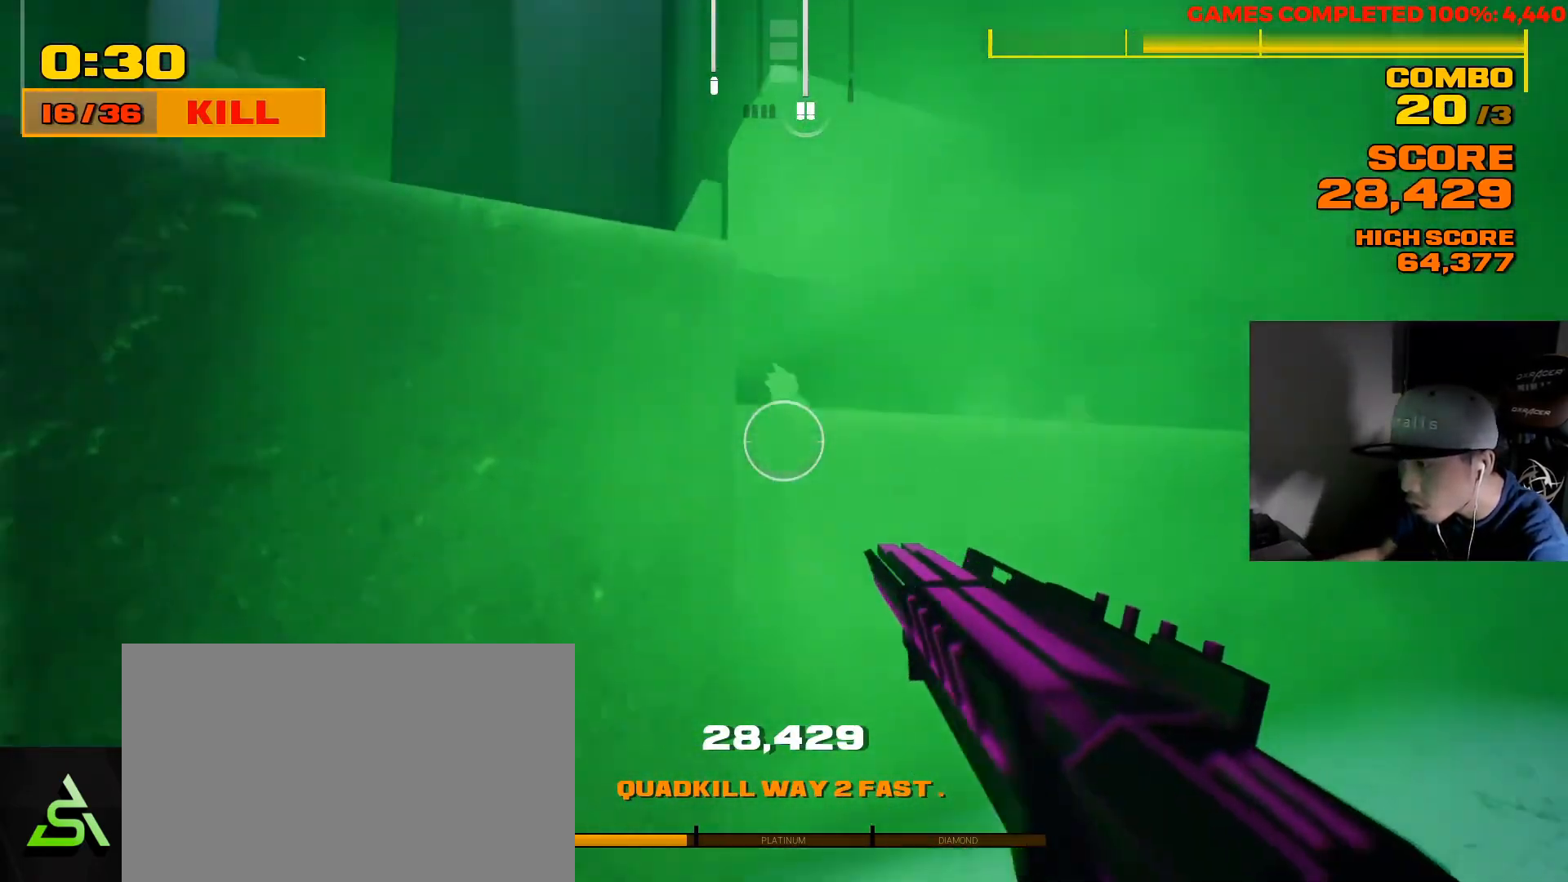
{"keys": ["a"], "mouse": ["left"], "events": [[50, "w", "up"], [133, "space", "up"], [200, "d", "up"], [467, "mouse_left", "down"], [500, "a", "down"]]}
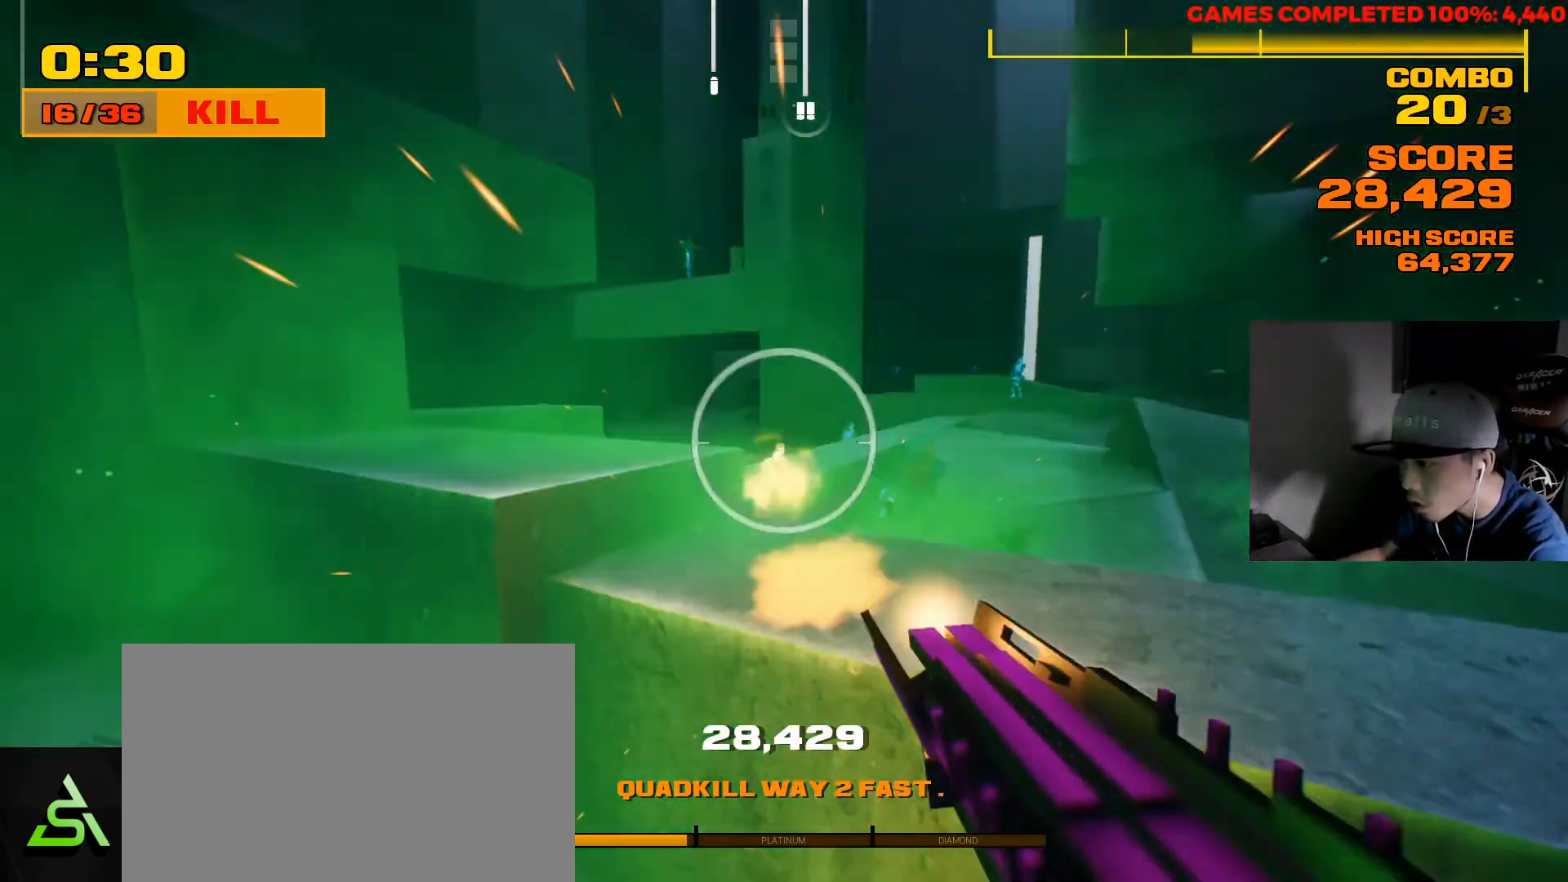
{"keys": ["a", "space"], "mouse": [], "events": [[67, "mouse_left", "up"], [450, "space", "down"]]}
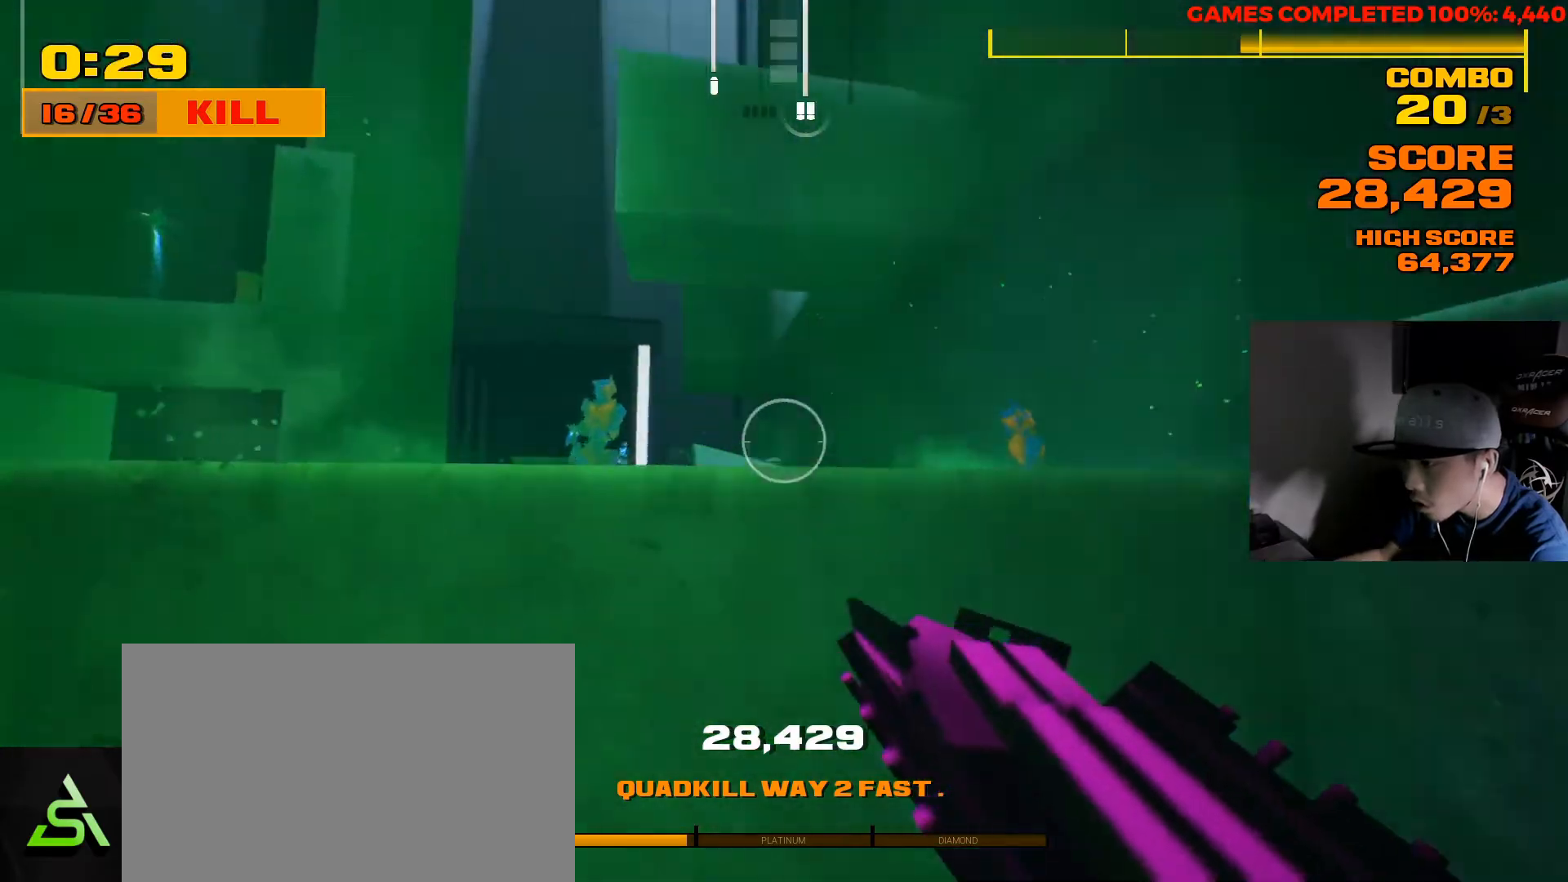
{"keys": ["a"], "mouse": [], "events": [[50, "space", "up"], [217, "mouse_right", "down"], [300, "mouse_right", "up"]]}
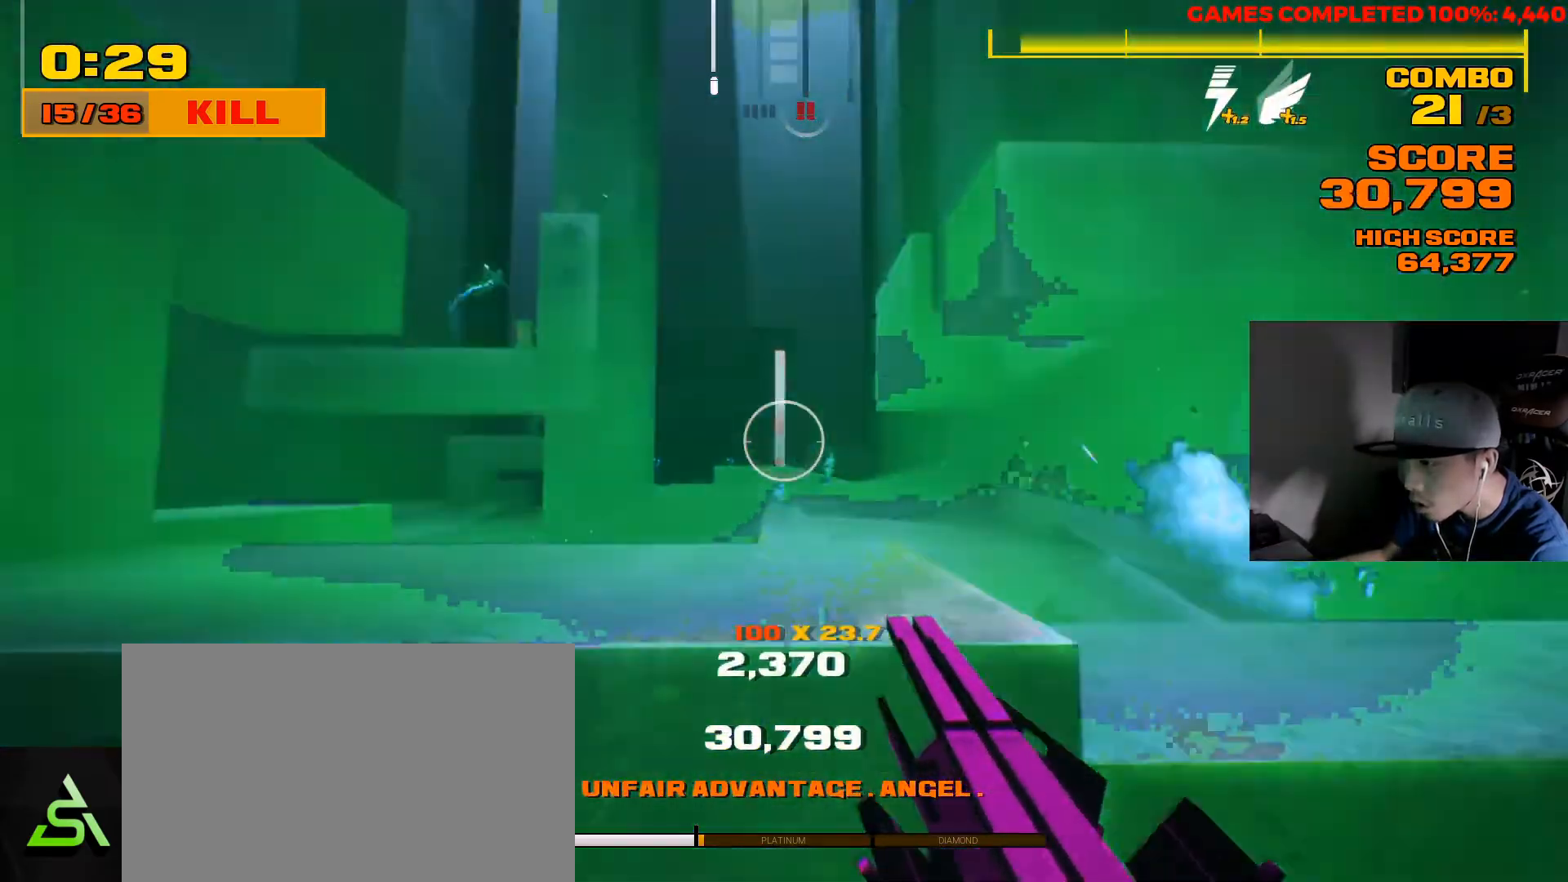
{"keys": [], "mouse": [], "events": [[133, "1", "down"], [233, "1", "up"], [433, "a", "up"]]}
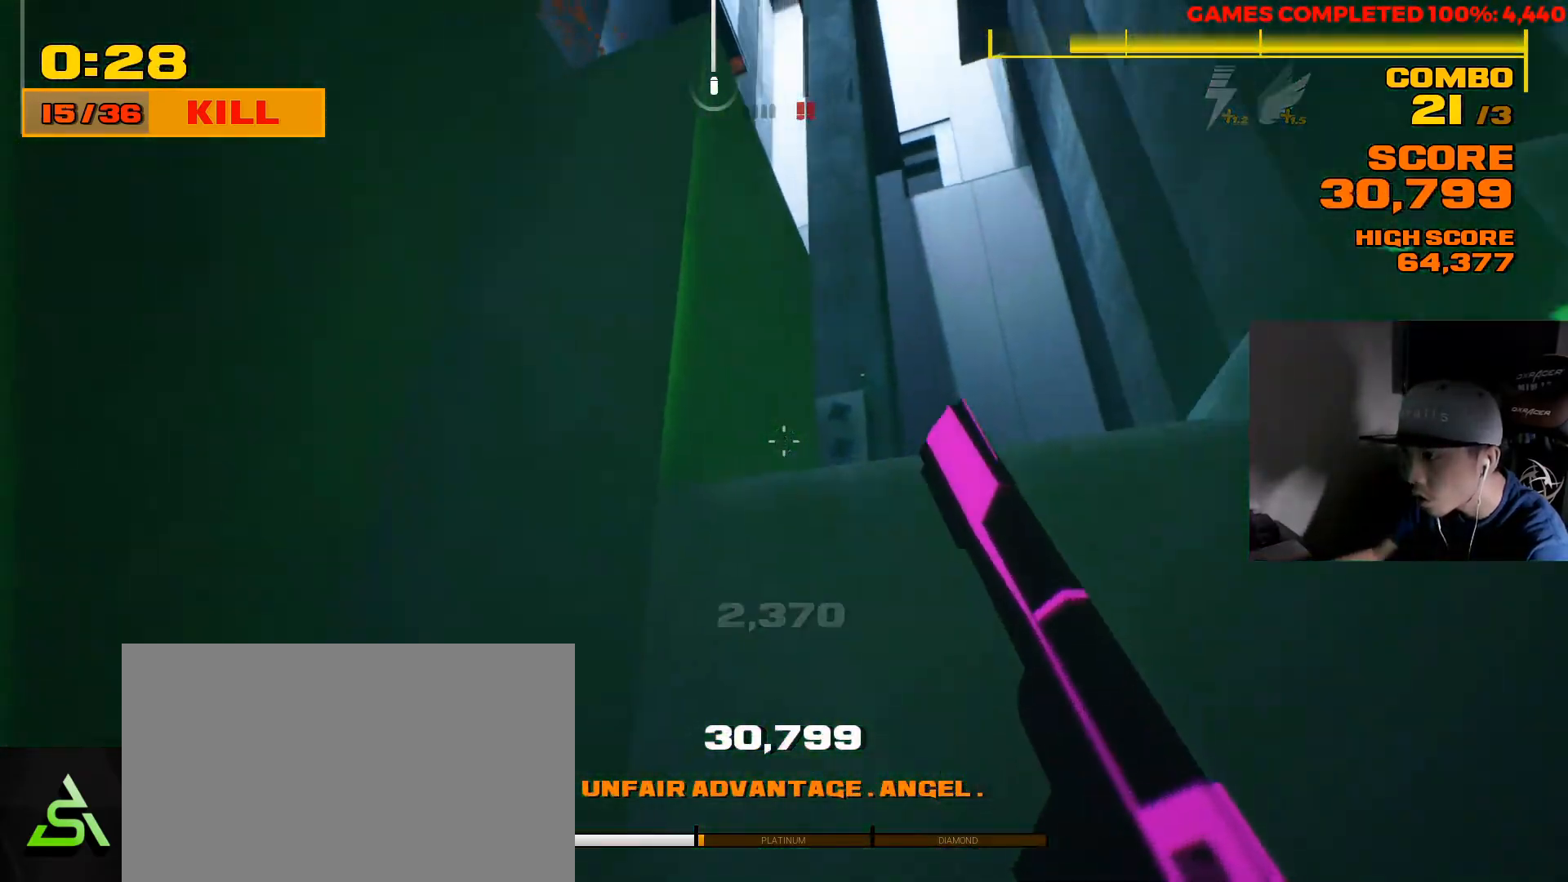
{"keys": [], "mouse": ["left"], "events": [[33, "s", "down"], [167, "d", "down"], [267, "d", "up"], [400, "s", "up"], [483, "mouse_left", "down"]]}
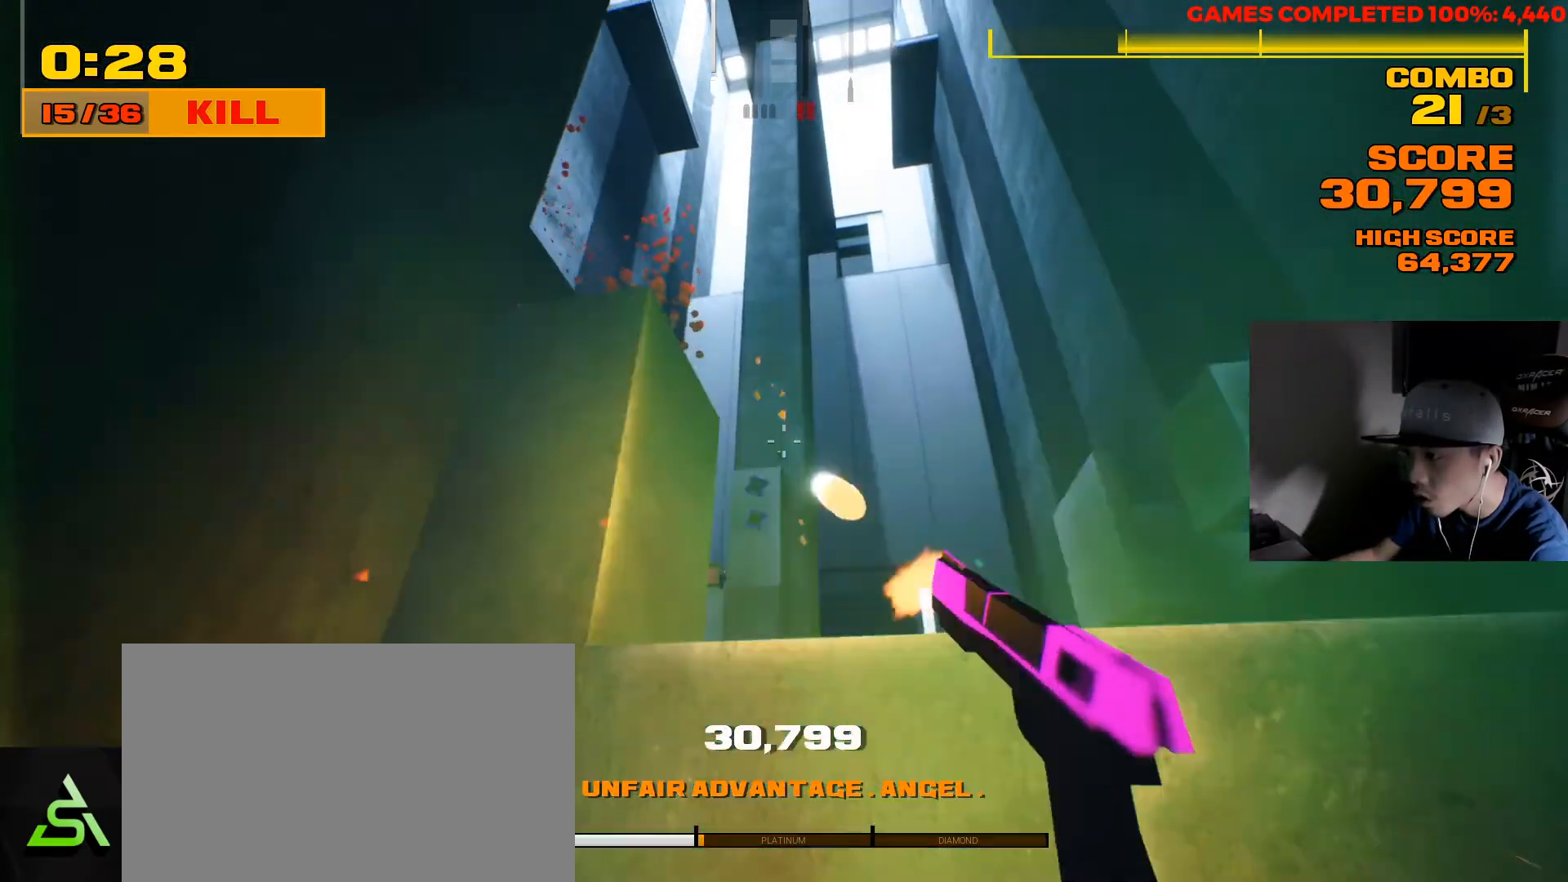
{"keys": [], "mouse": ["left"], "events": [[83, "mouse_left", "up"], [150, "mouse_left", "down"], [250, "mouse_left", "up"], [300, "mouse_left", "down"], [417, "mouse_left", "up"], [483, "mouse_left", "down"]]}
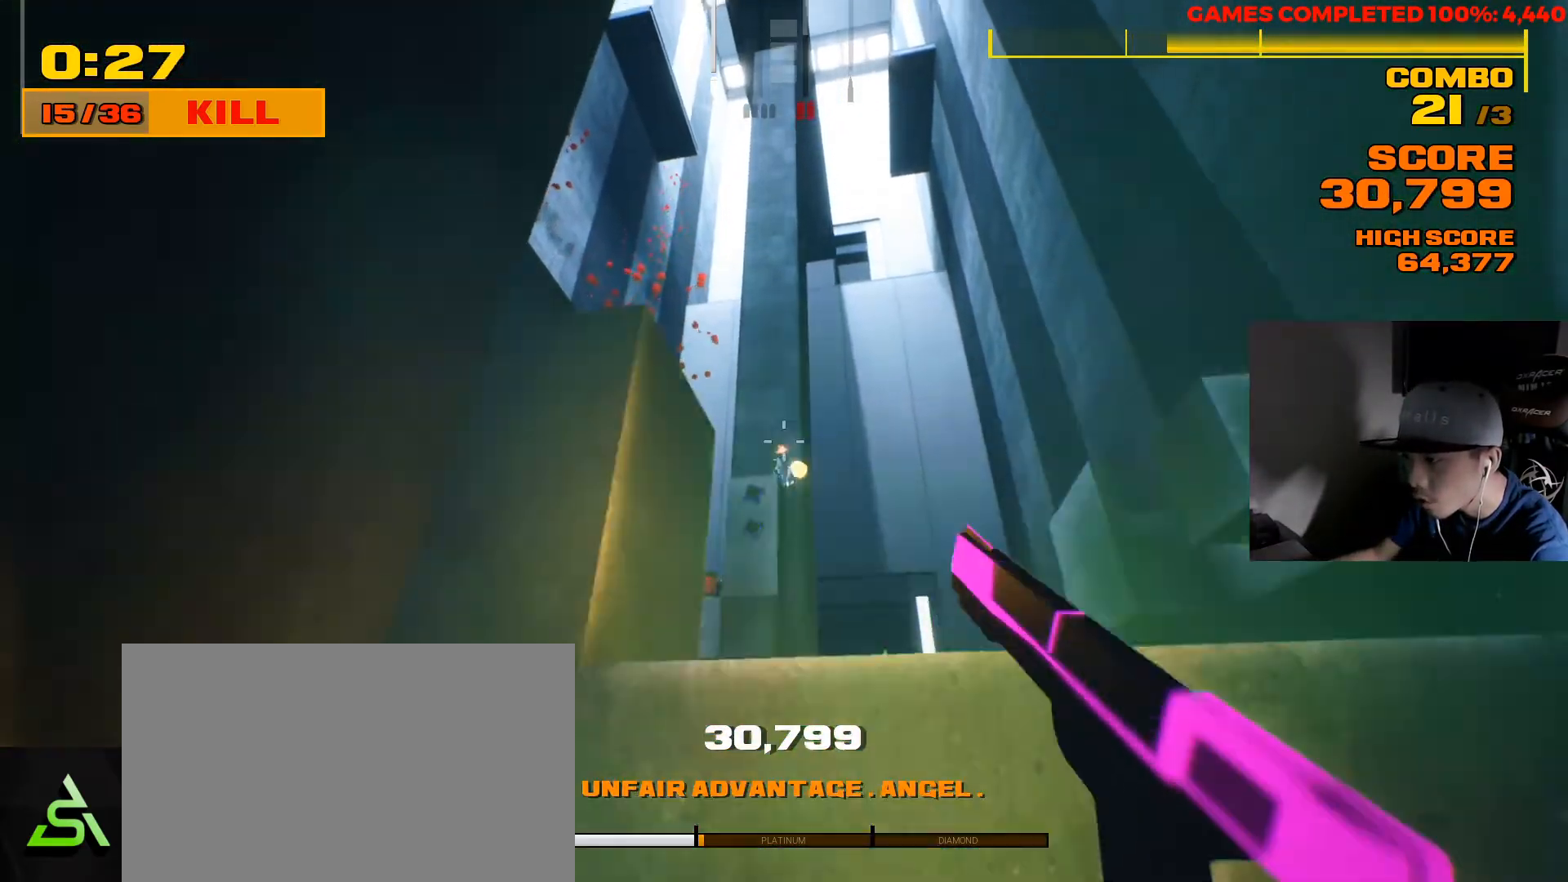
{"keys": [], "mouse": [], "events": [[50, "mouse_left", "up"], [133, "mouse_left", "down"], [233, "mouse_left", "up"], [300, "mouse_left", "down"], [367, "mouse_left", "up"], [433, "mouse_left", "down"], [500, "mouse_left", "up"]]}
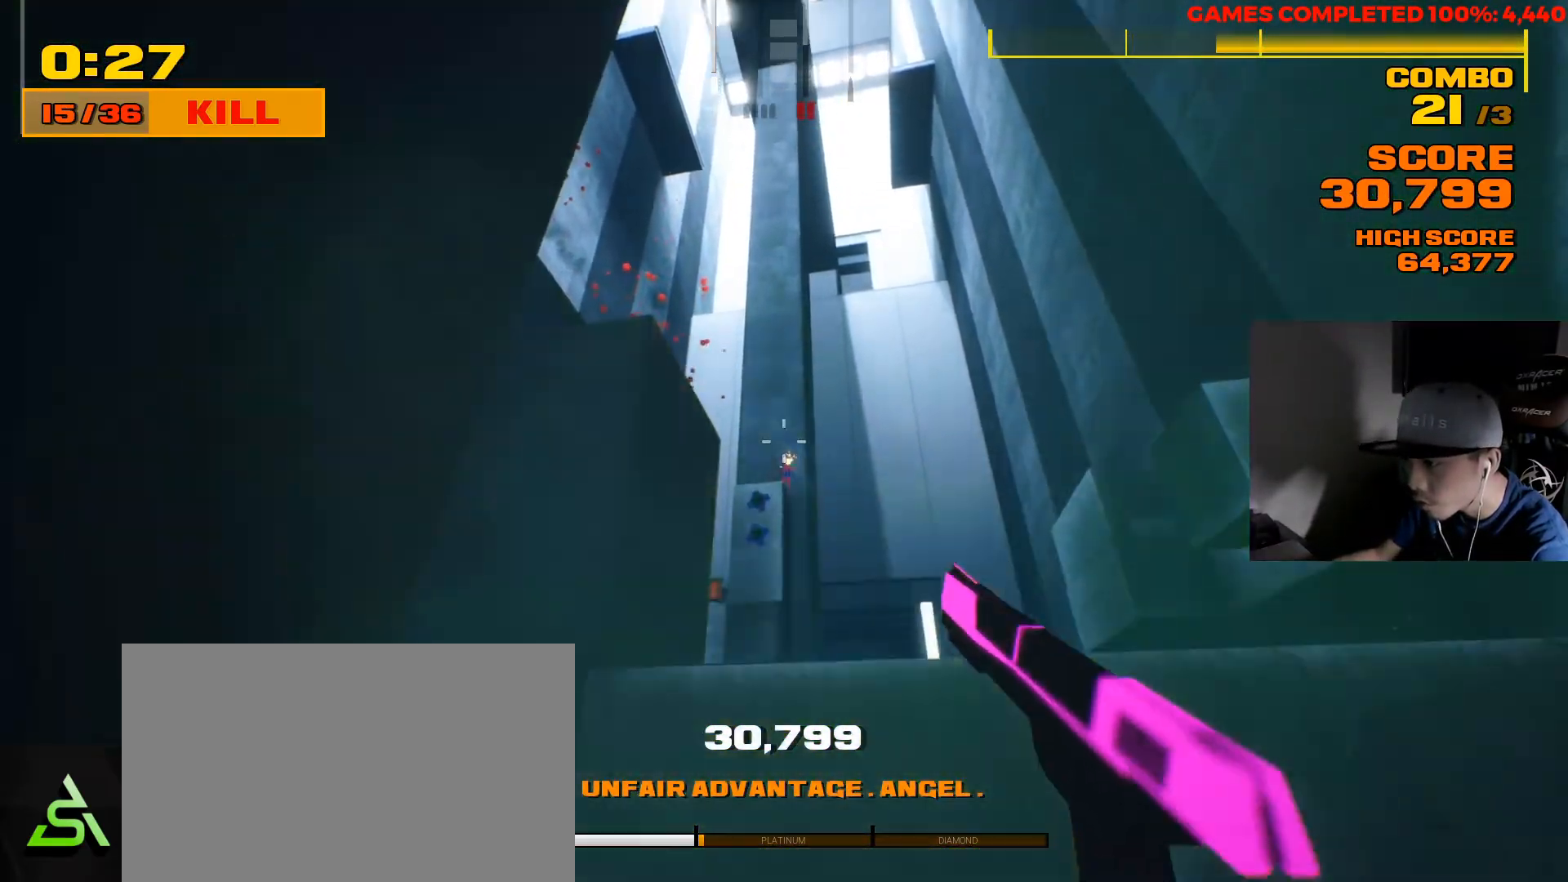
{"keys": ["w"], "mouse": ["left"], "events": [[67, "mouse_left", "down"], [133, "mouse_left", "up"], [200, "mouse_left", "down"], [267, "mouse_left", "up"], [350, "mouse_left", "down"], [450, "mouse_left", "up"], [450, "w", "down"], [483, "mouse_left", "down"]]}